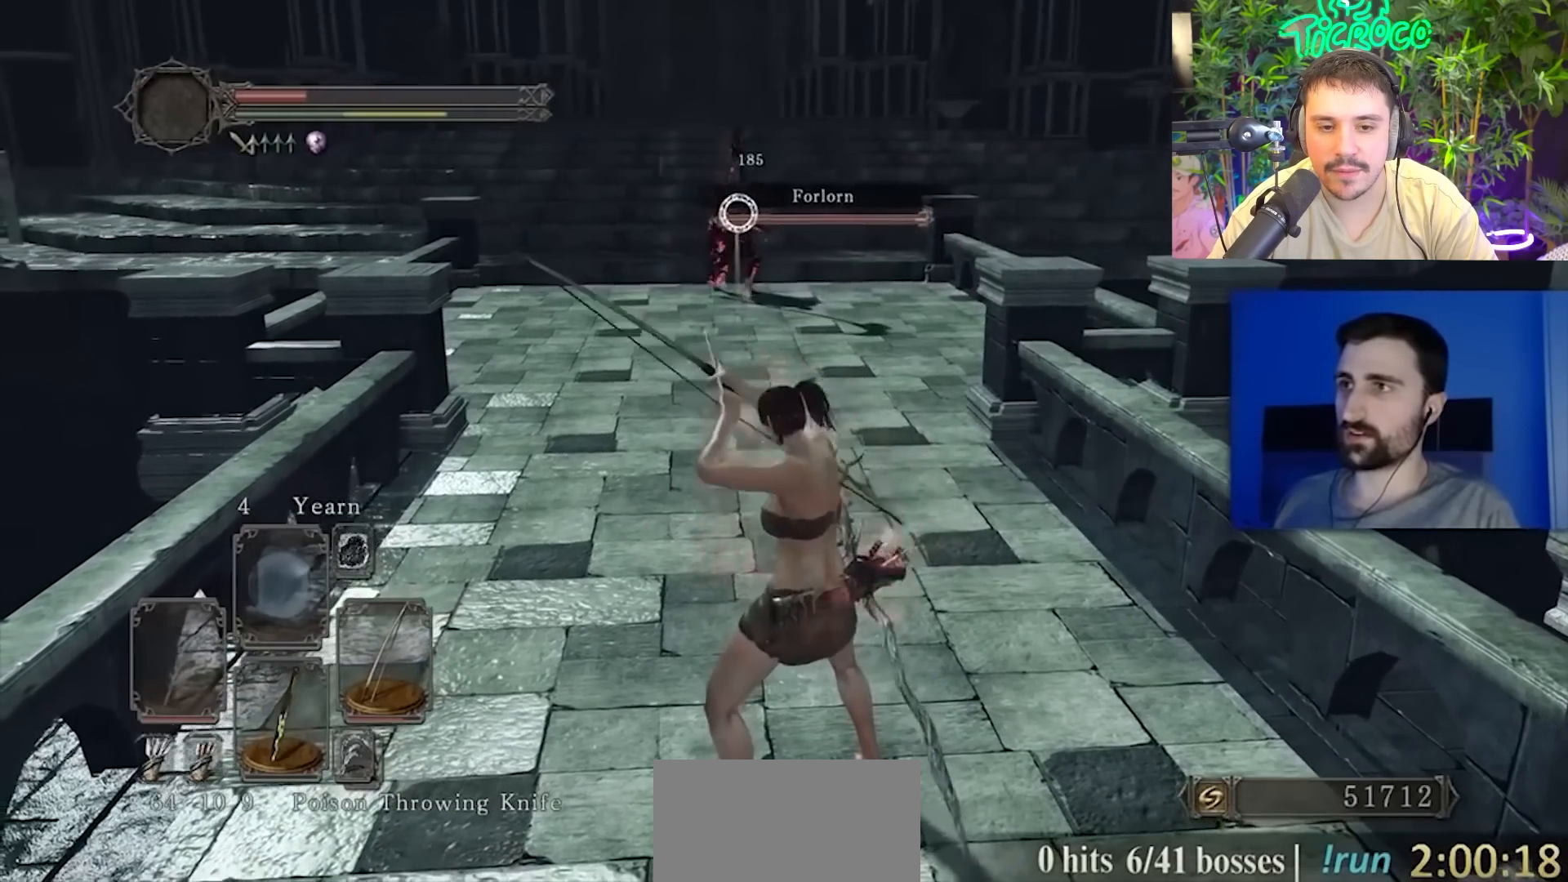
Gameplay with a controller (PlayStation layout); each line is a JSON object with the inputs held at the frame after it. "events" lists button and stick changes between this image and that frame as [ms after this image, input, new state], when the widget could be followed in between. Not read: L1 L2 R1 R2.
{"buttons": [], "left_stick": "center", "right_stick": "center", "events": []}
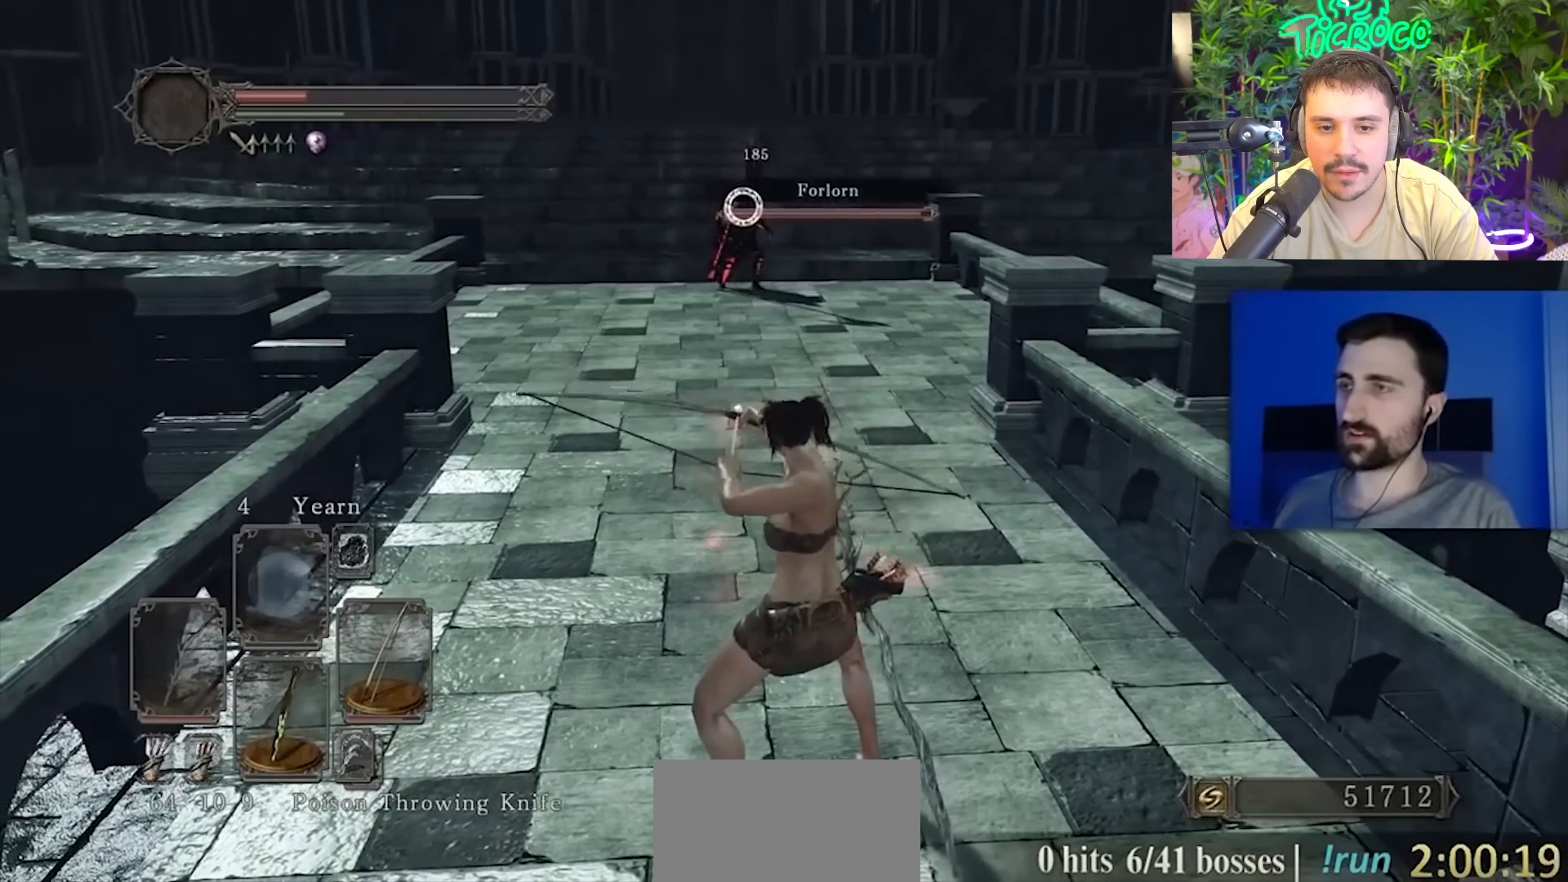
{"buttons": [], "left_stick": "center", "right_stick": "center", "events": []}
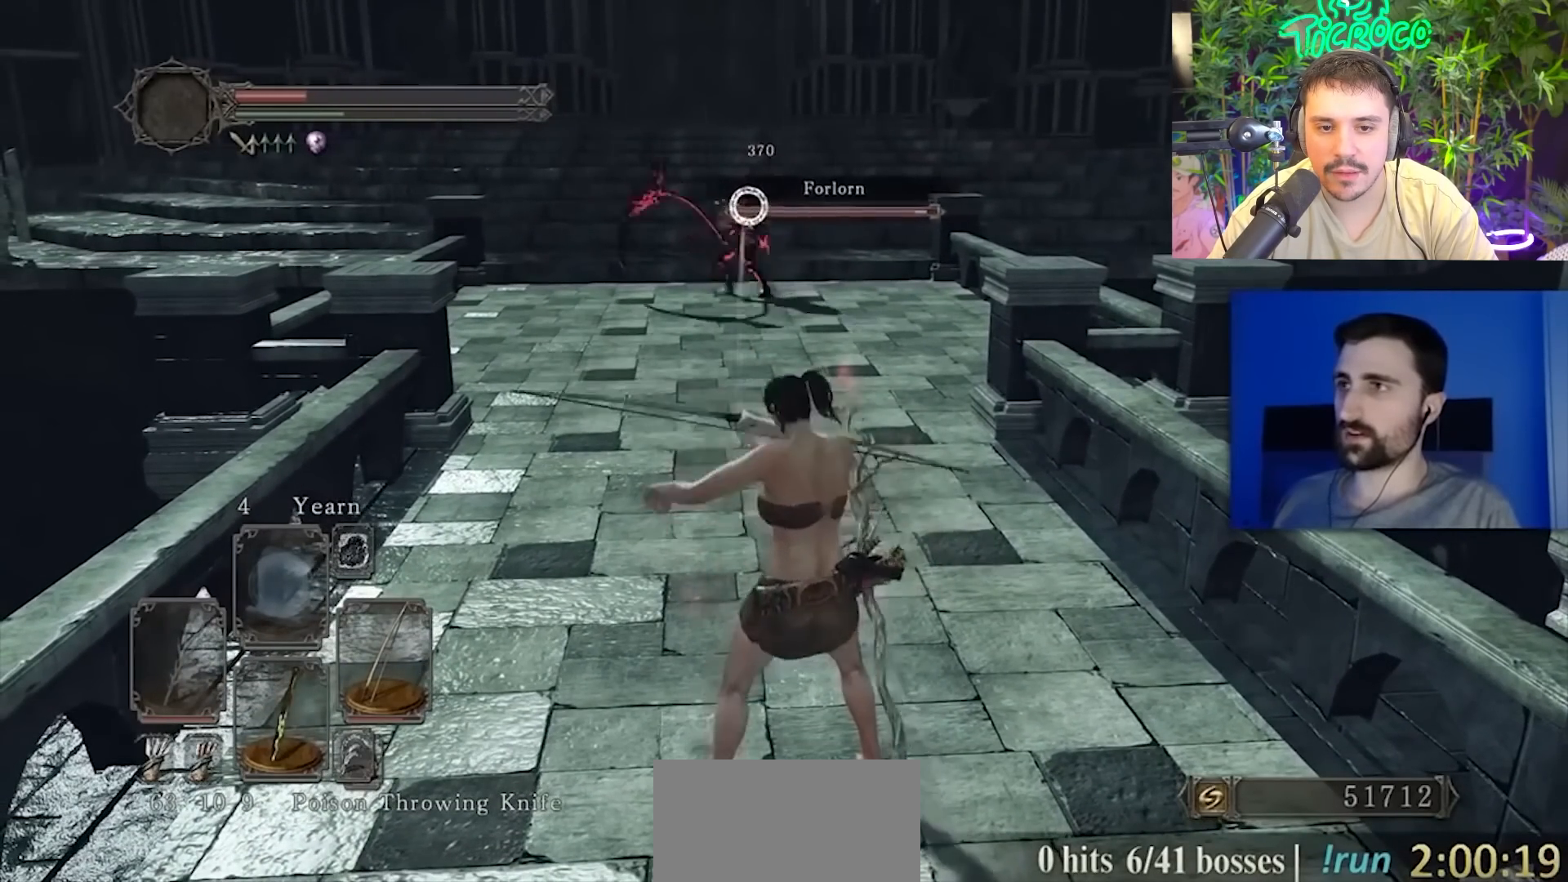
{"buttons": [], "left_stick": "center", "right_stick": "center", "events": []}
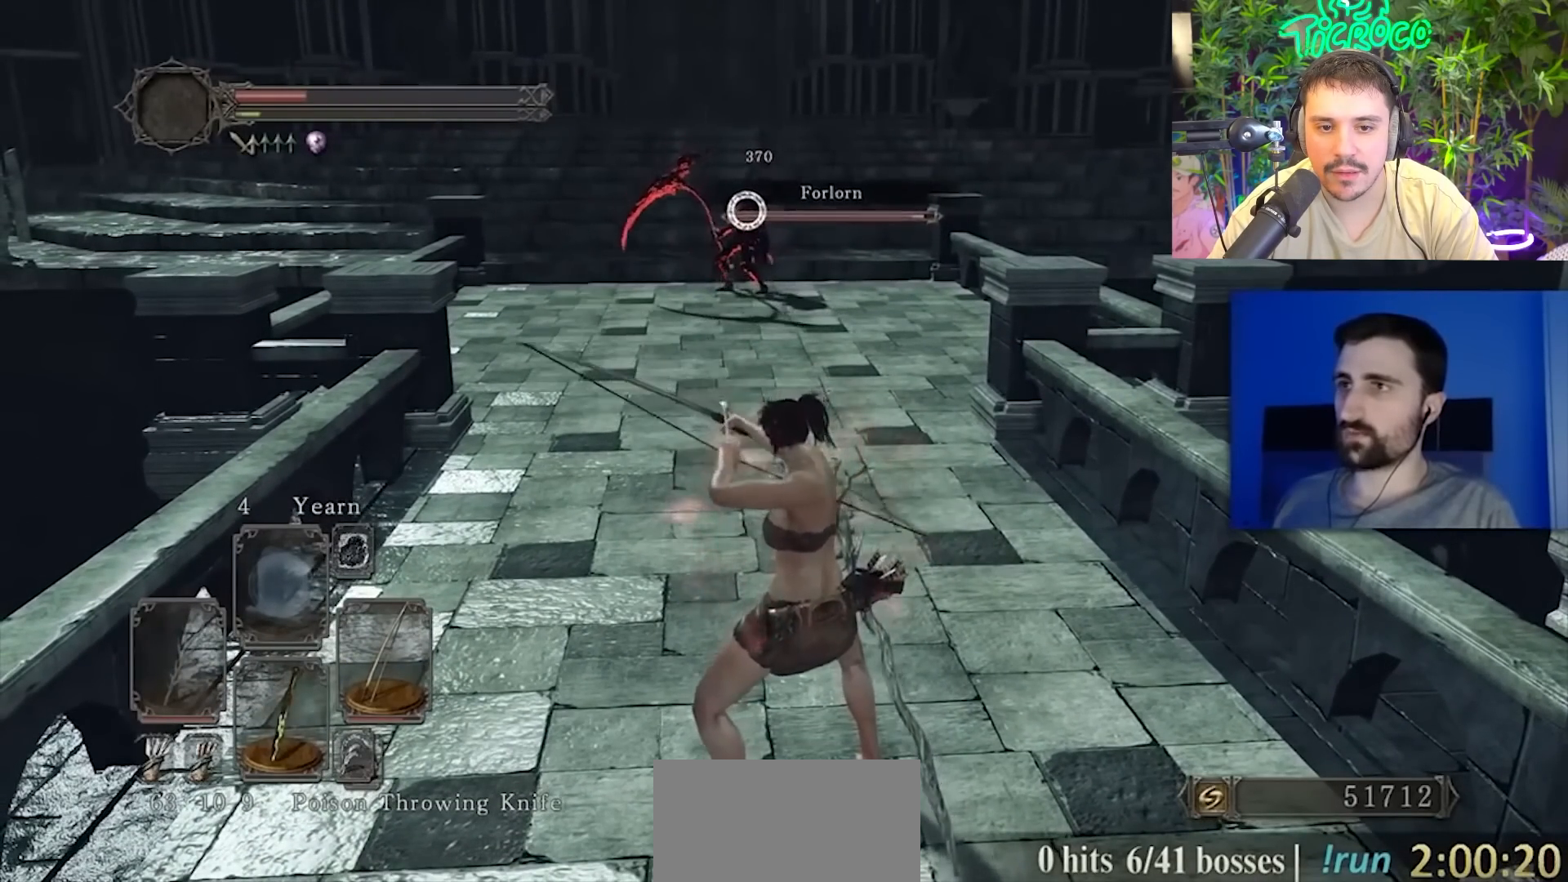
{"buttons": [], "left_stick": "center", "right_stick": "center", "events": []}
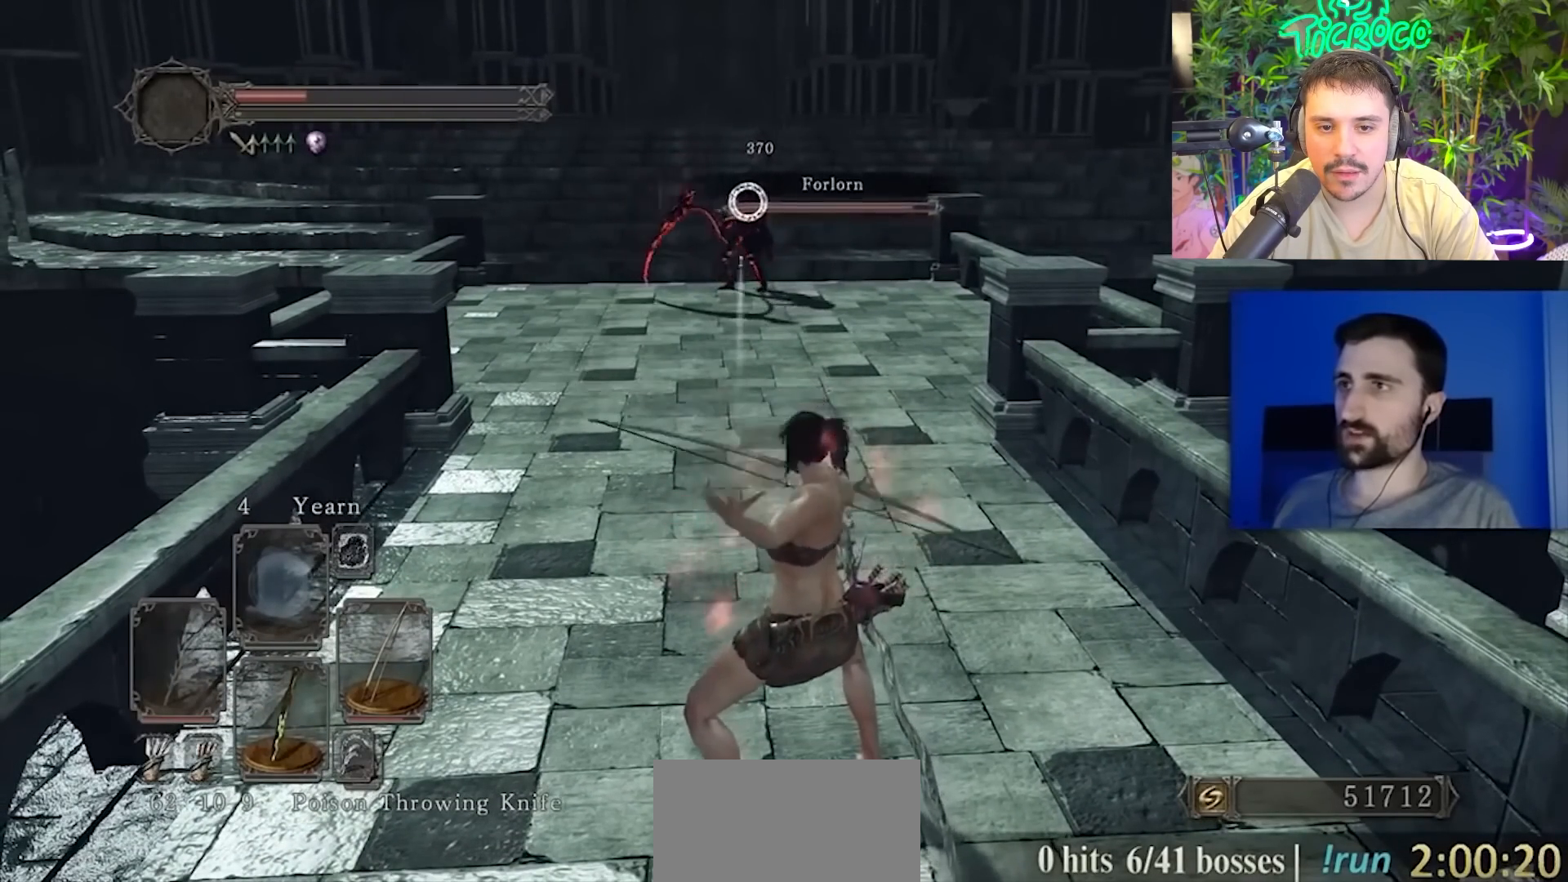
{"buttons": [], "left_stick": "down", "right_stick": "center", "events": [[83, "left_stick", "down"]]}
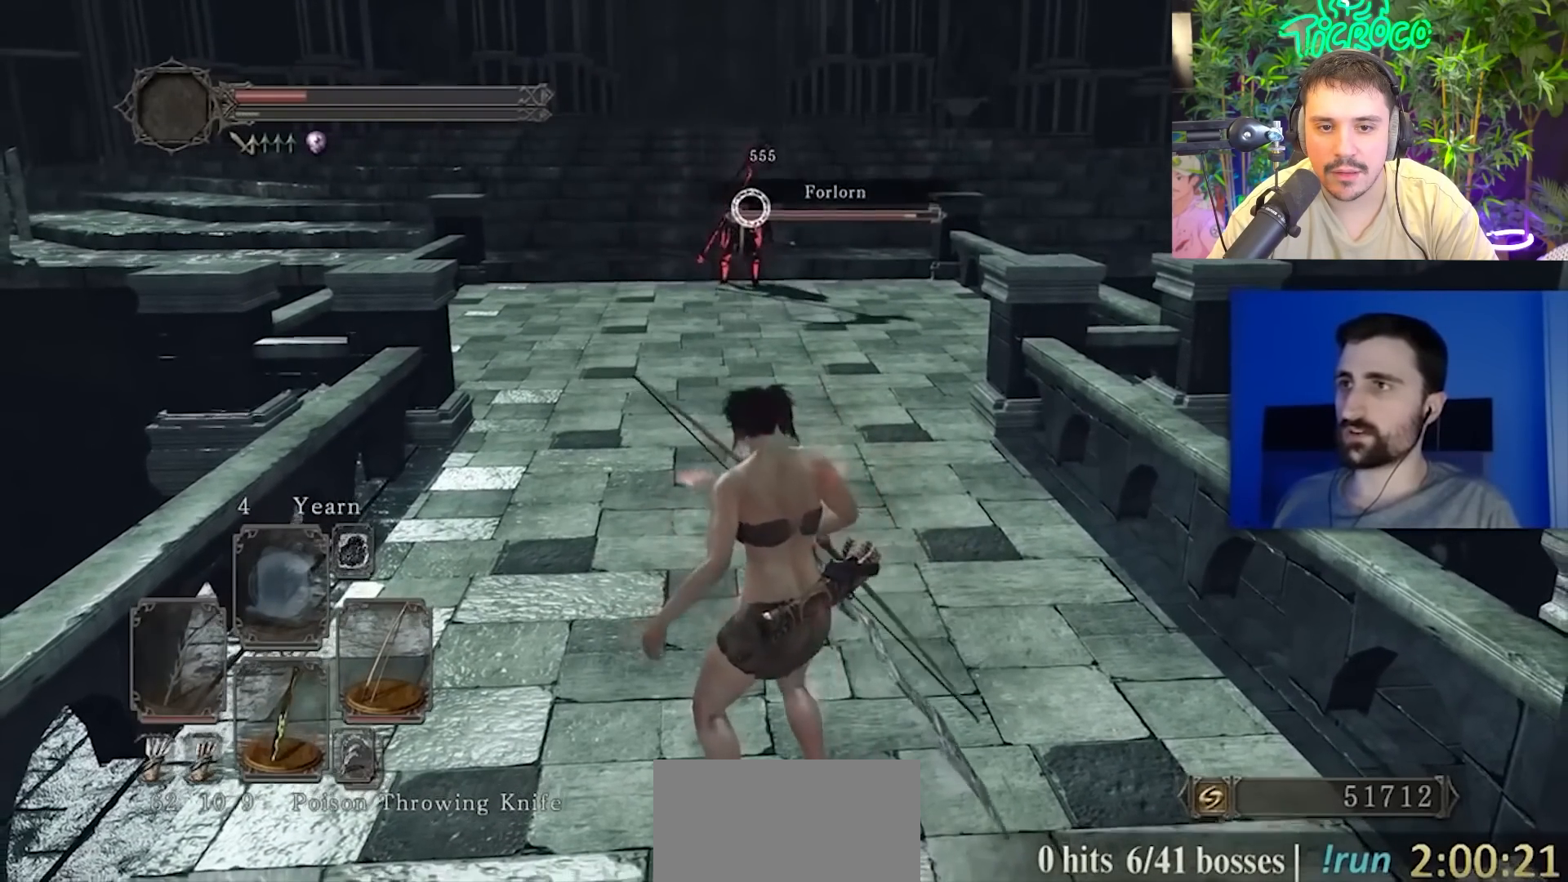
{"buttons": [], "left_stick": "down", "right_stick": "center", "events": []}
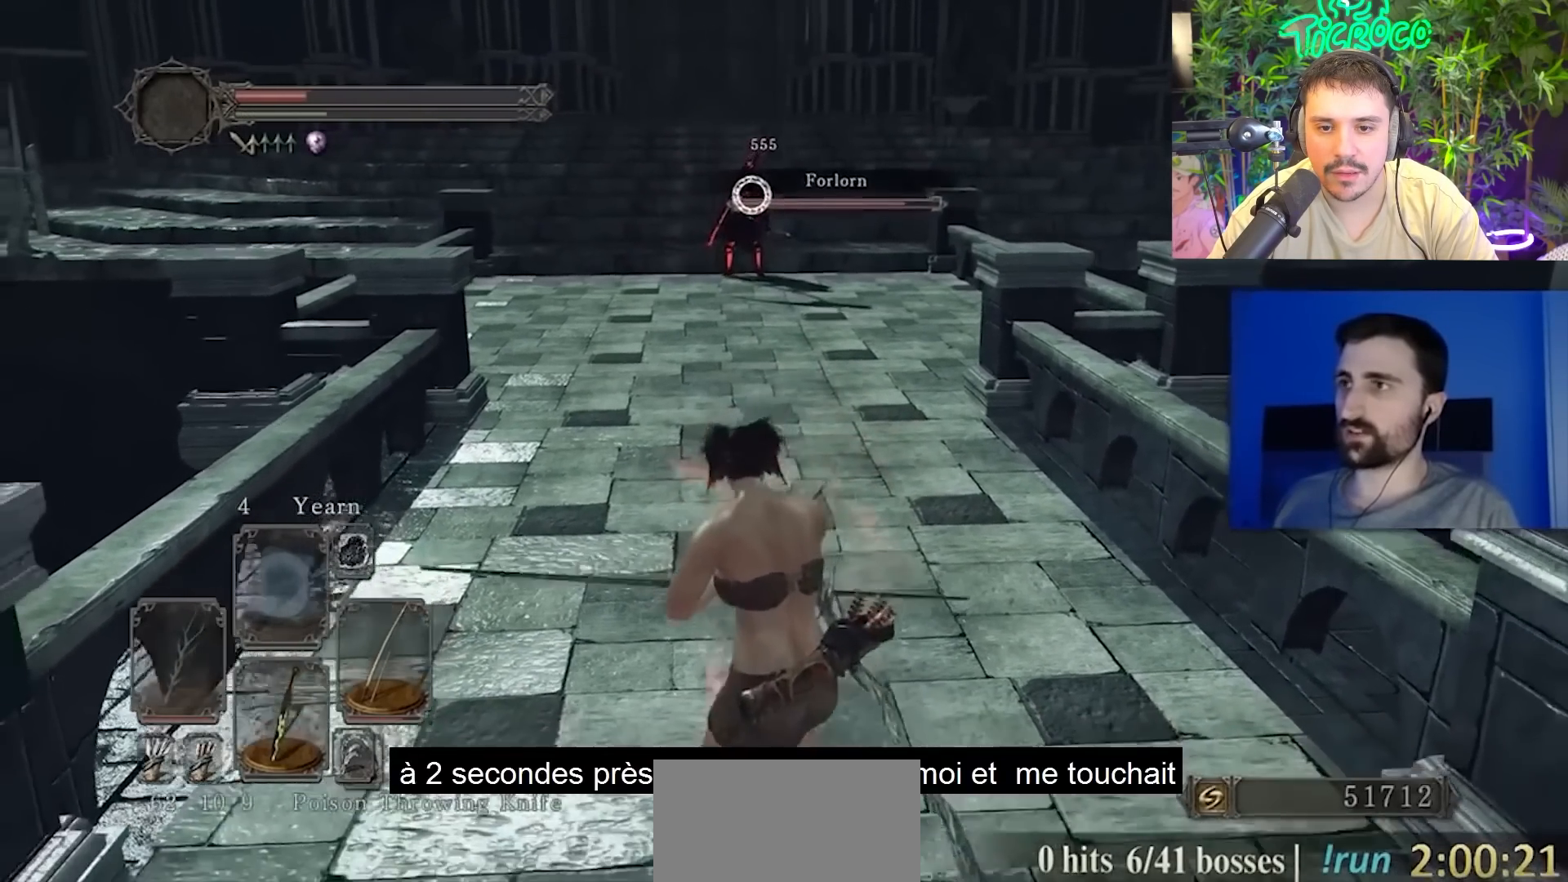
{"buttons": [], "left_stick": "down", "right_stick": "center", "events": []}
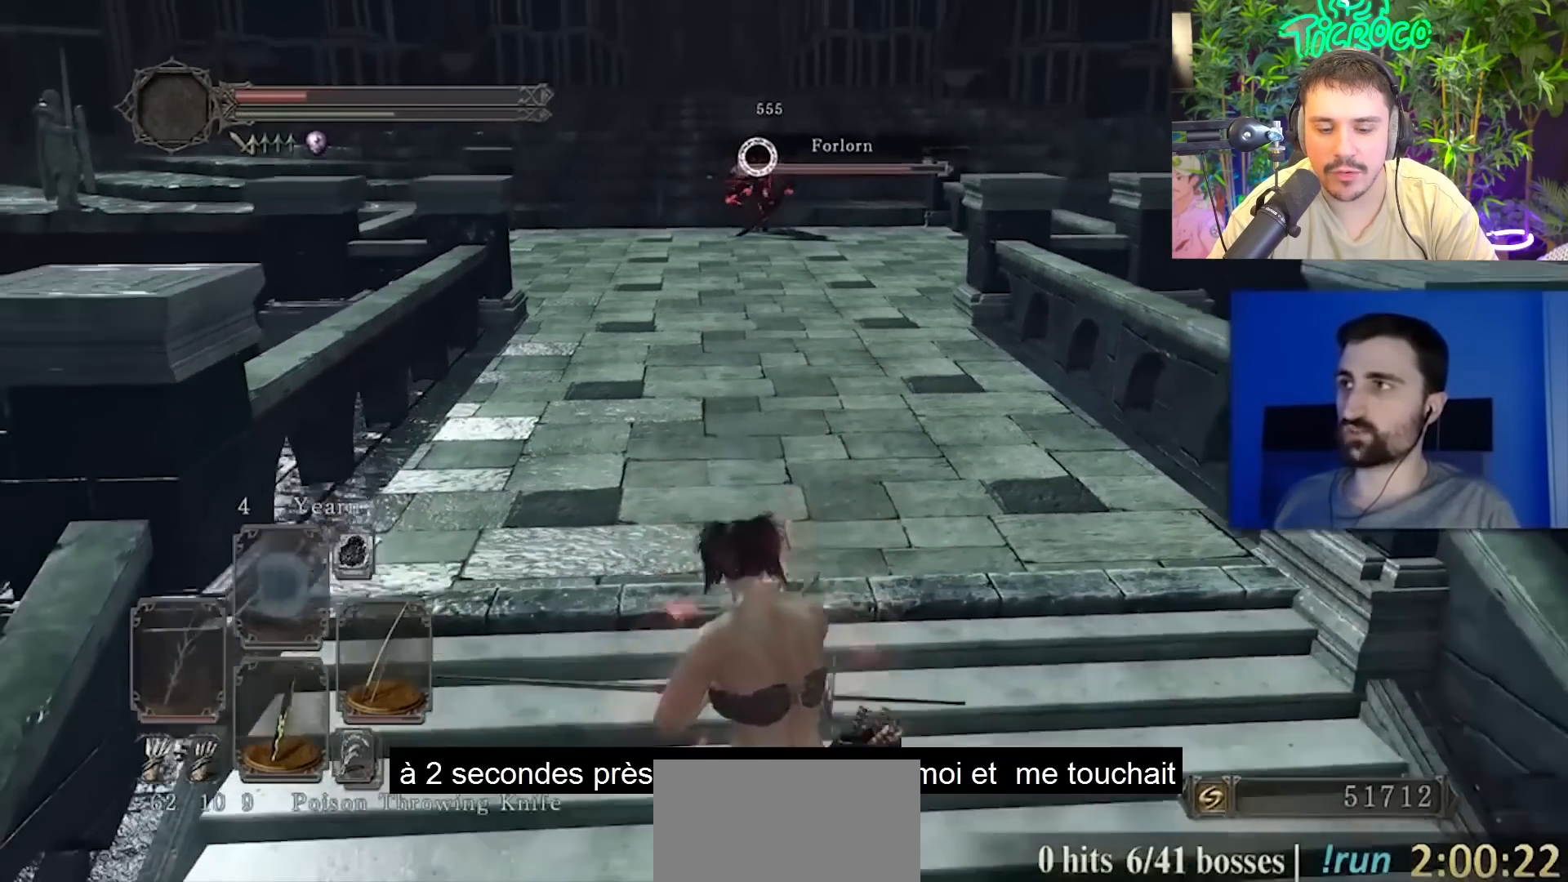
{"buttons": [], "left_stick": "down-left", "right_stick": "center", "events": [[33, "left_stick", "up"], [350, "left_stick", "up-left"], [484, "left_stick", "down-left"]]}
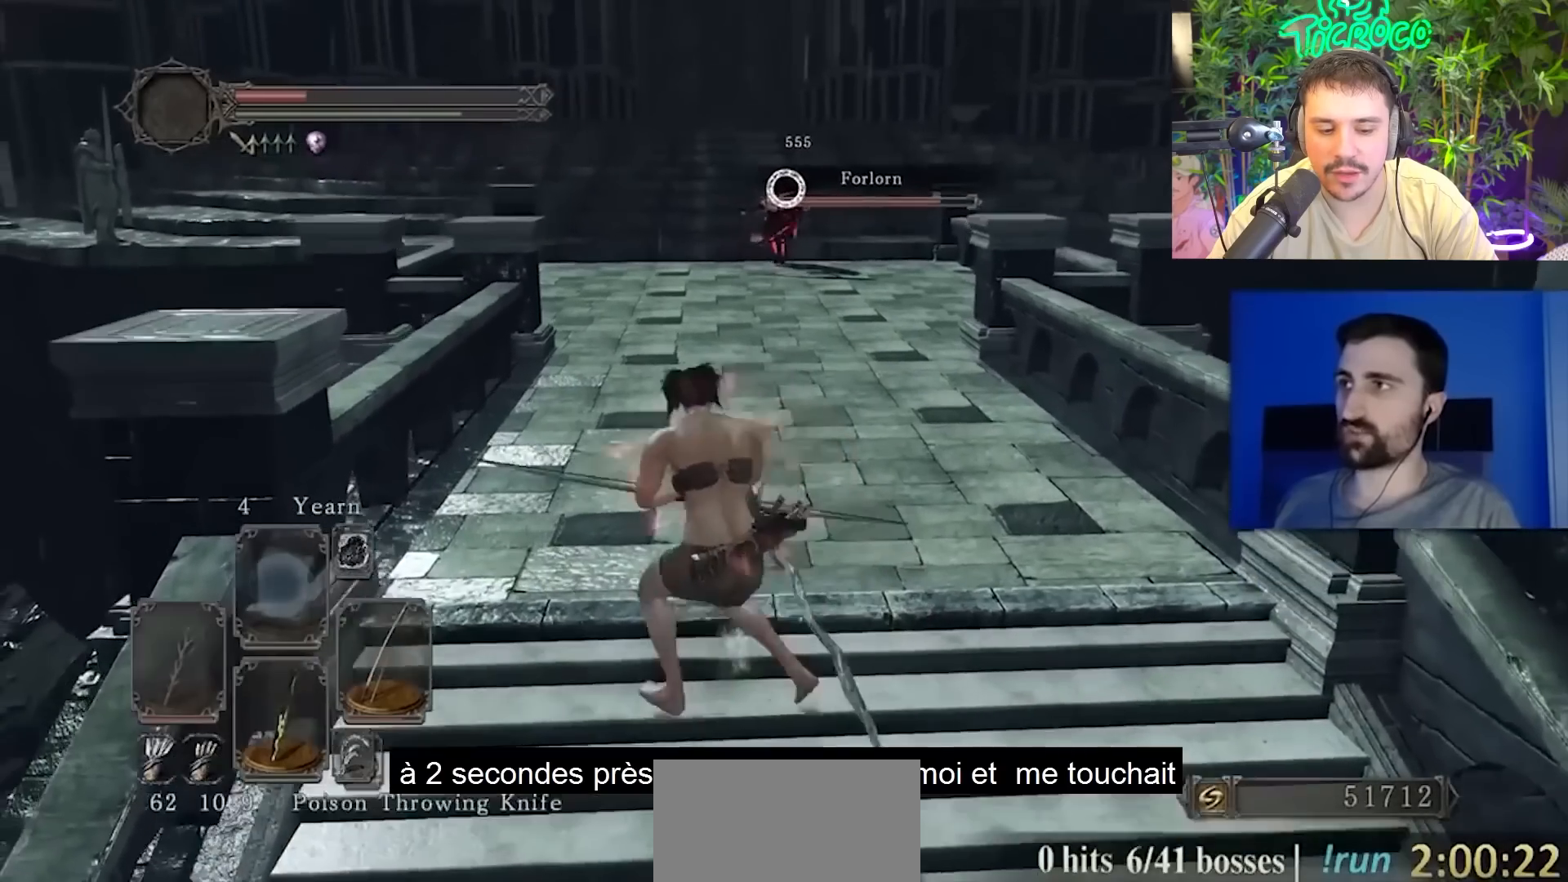
{"buttons": [], "left_stick": "center", "right_stick": "center", "events": [[83, "left_stick", "center"], [317, "left_stick", "right"], [483, "left_stick", "center"]]}
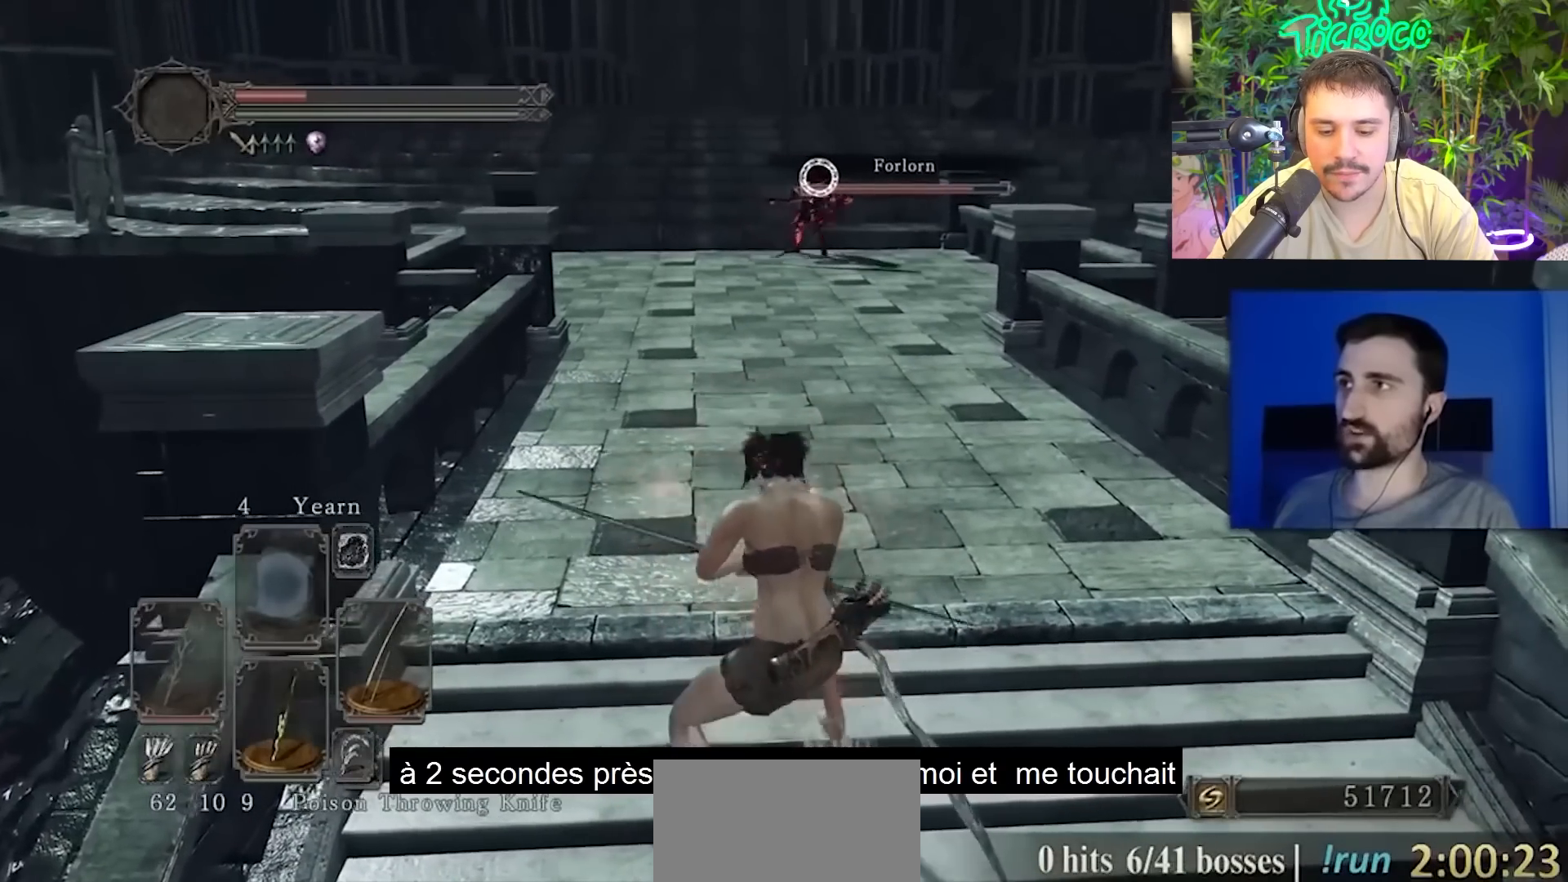
{"buttons": [], "left_stick": "center", "right_stick": "center", "events": []}
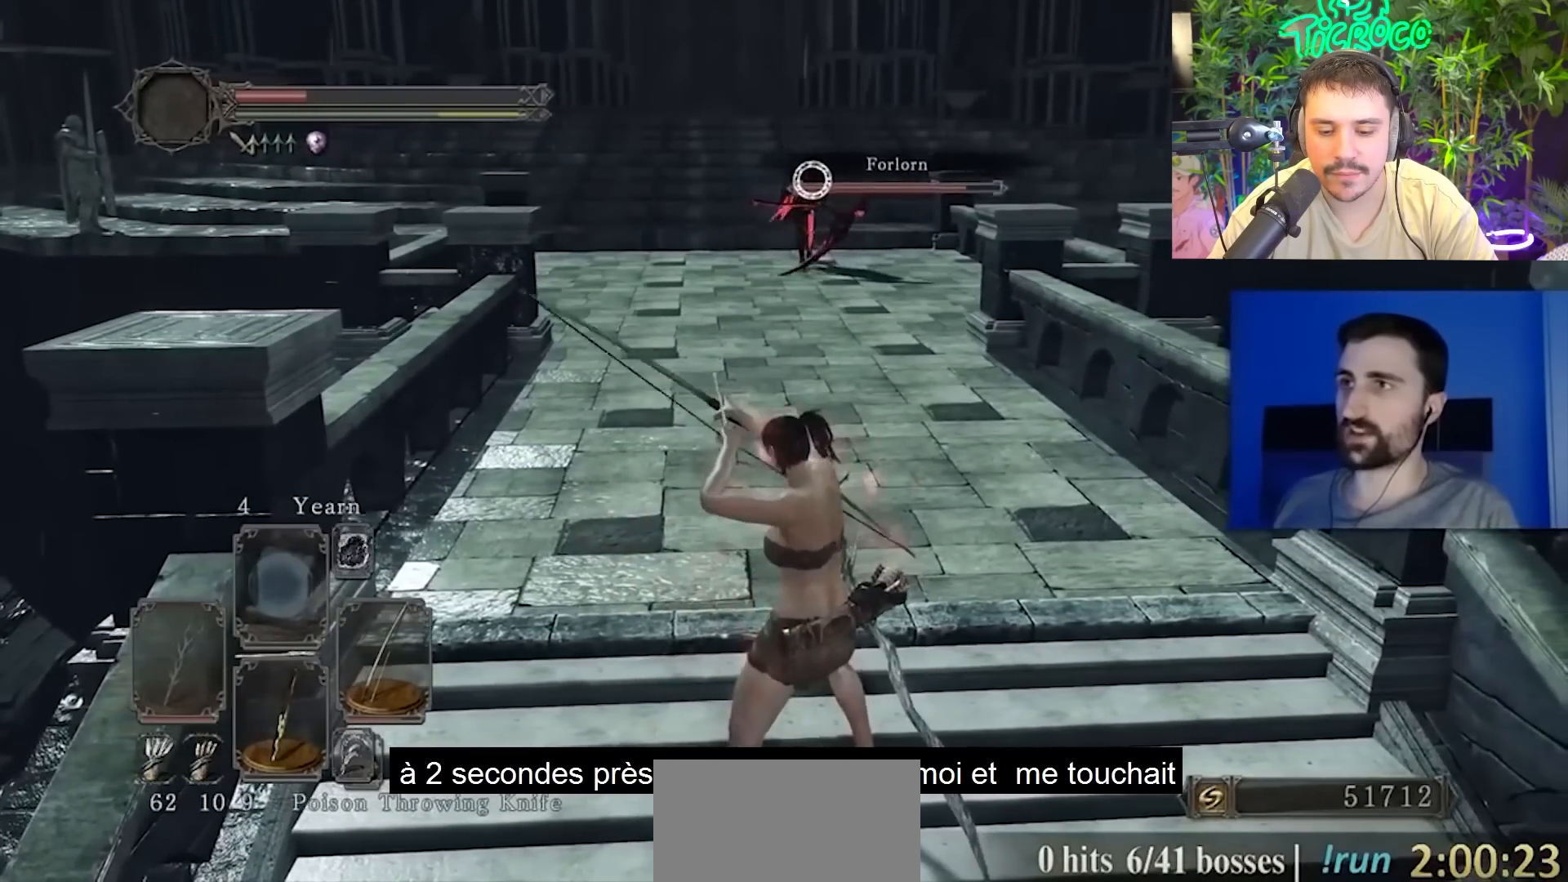
{"buttons": [], "left_stick": "center", "right_stick": "center", "events": []}
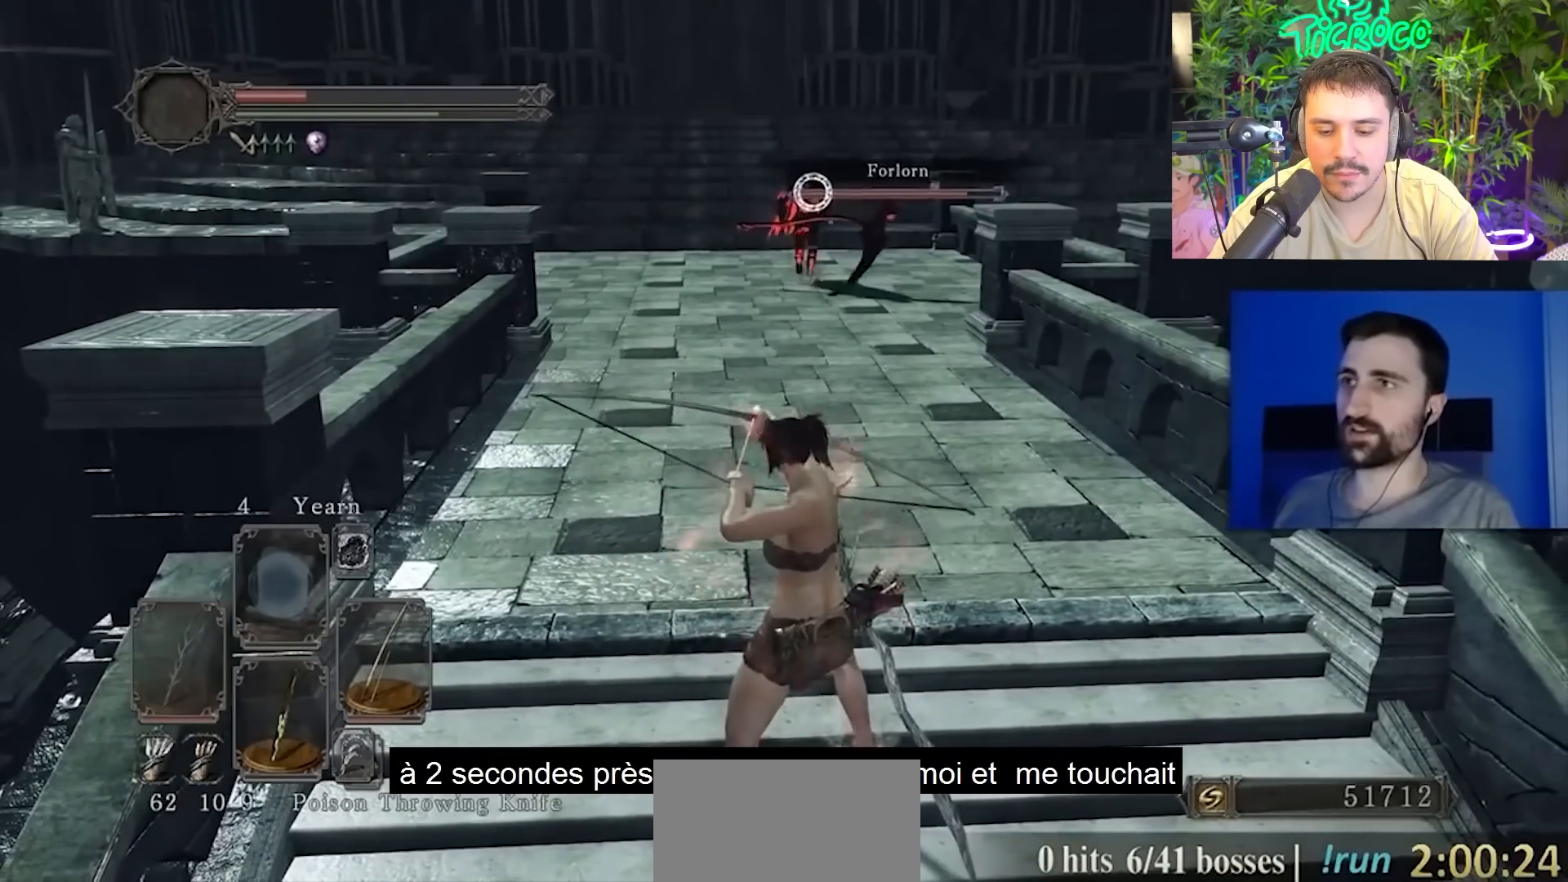
{"buttons": [], "left_stick": "center", "right_stick": "center", "events": []}
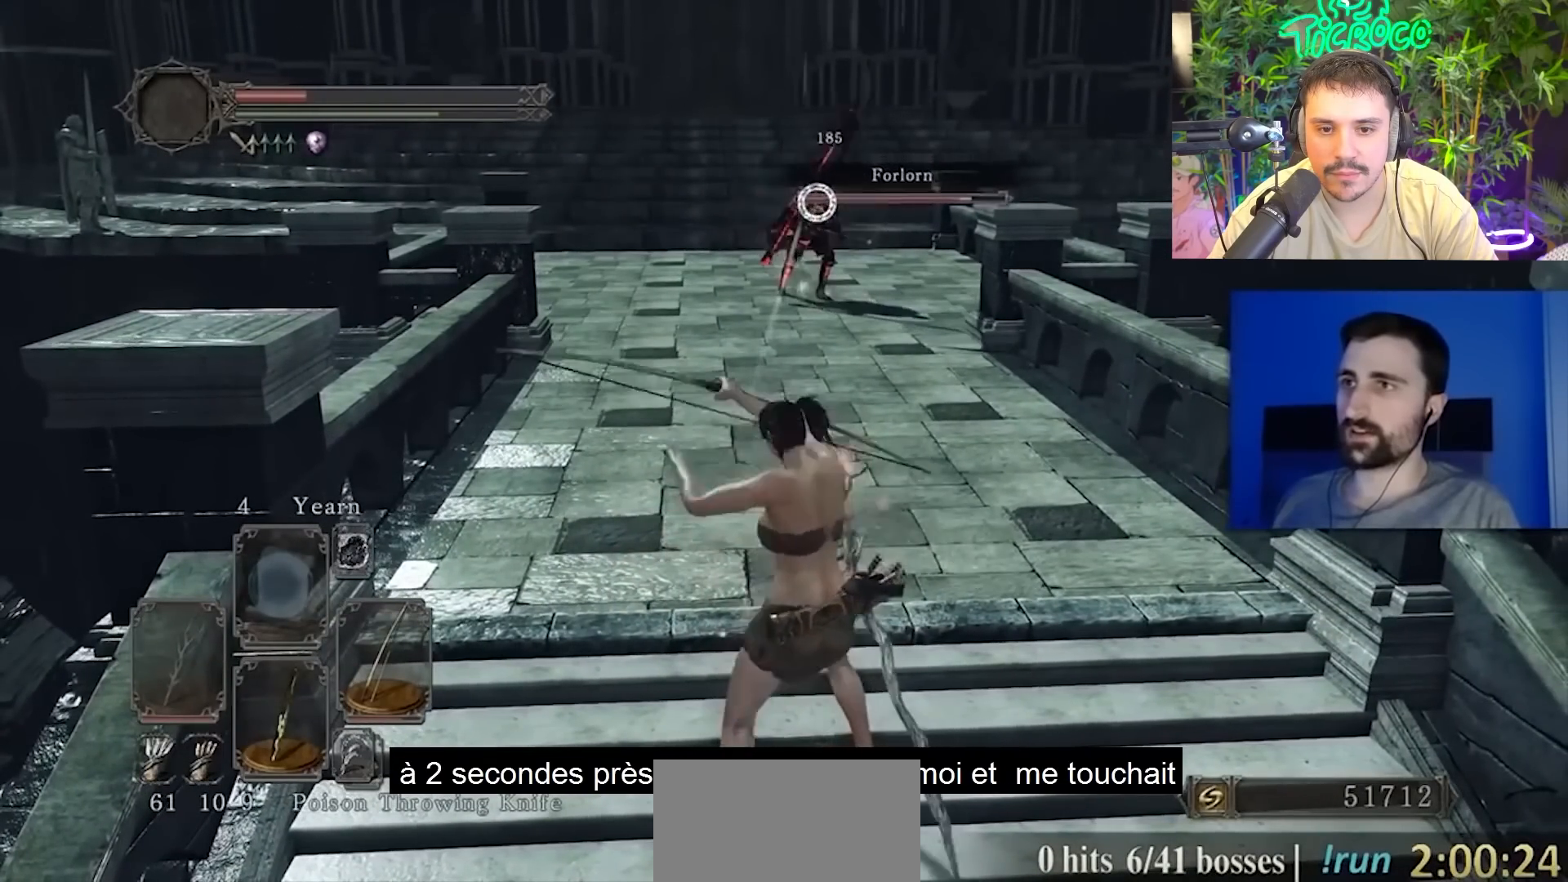
{"buttons": [], "left_stick": "center", "right_stick": "center", "events": []}
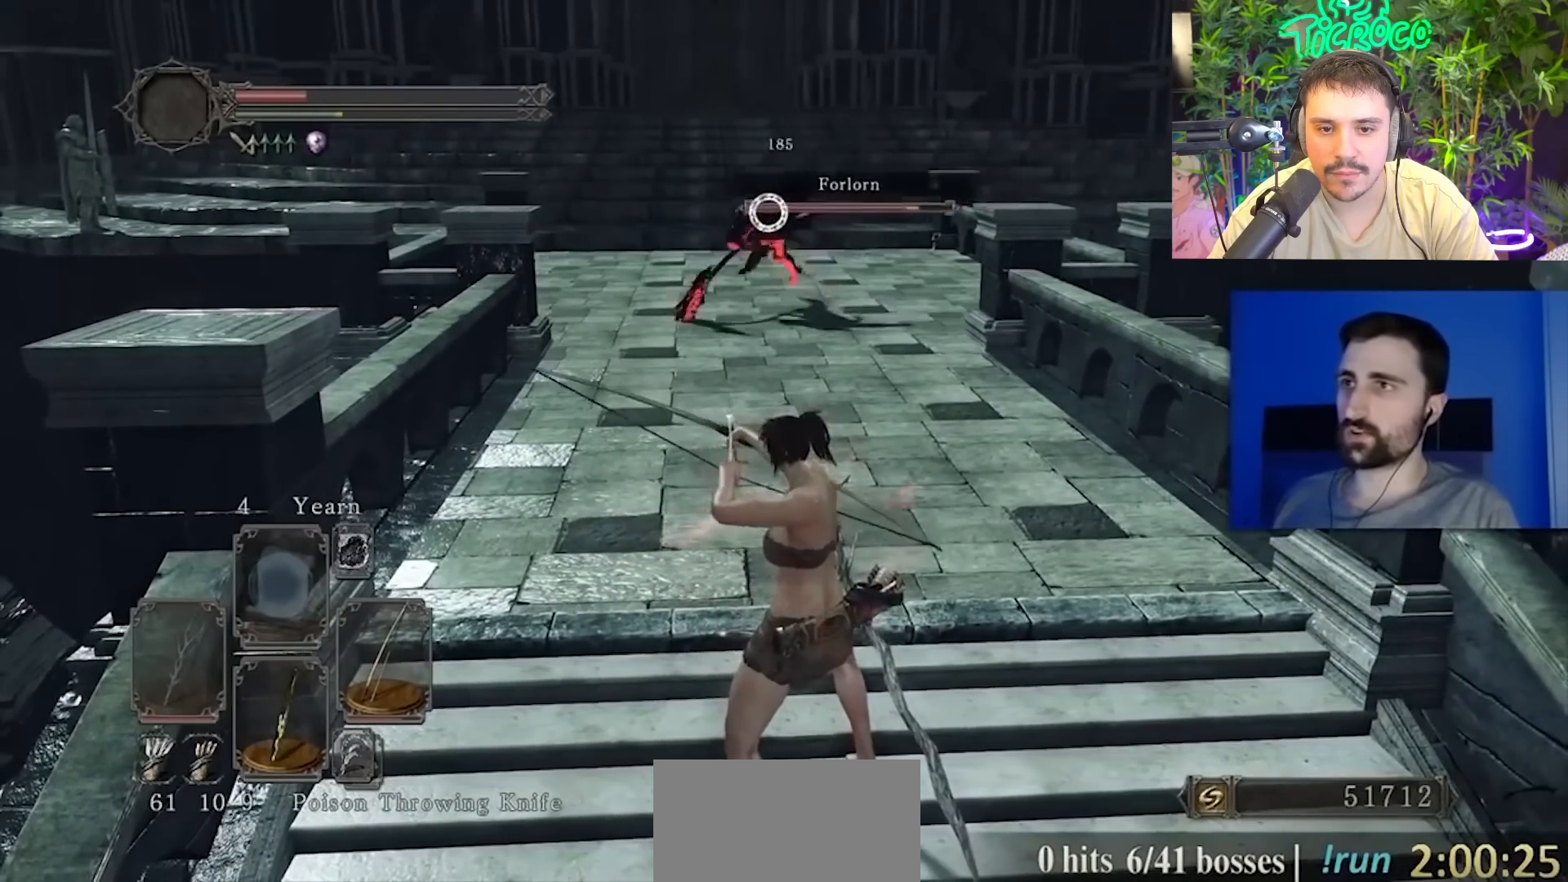
{"buttons": [], "left_stick": "center", "right_stick": "center", "events": []}
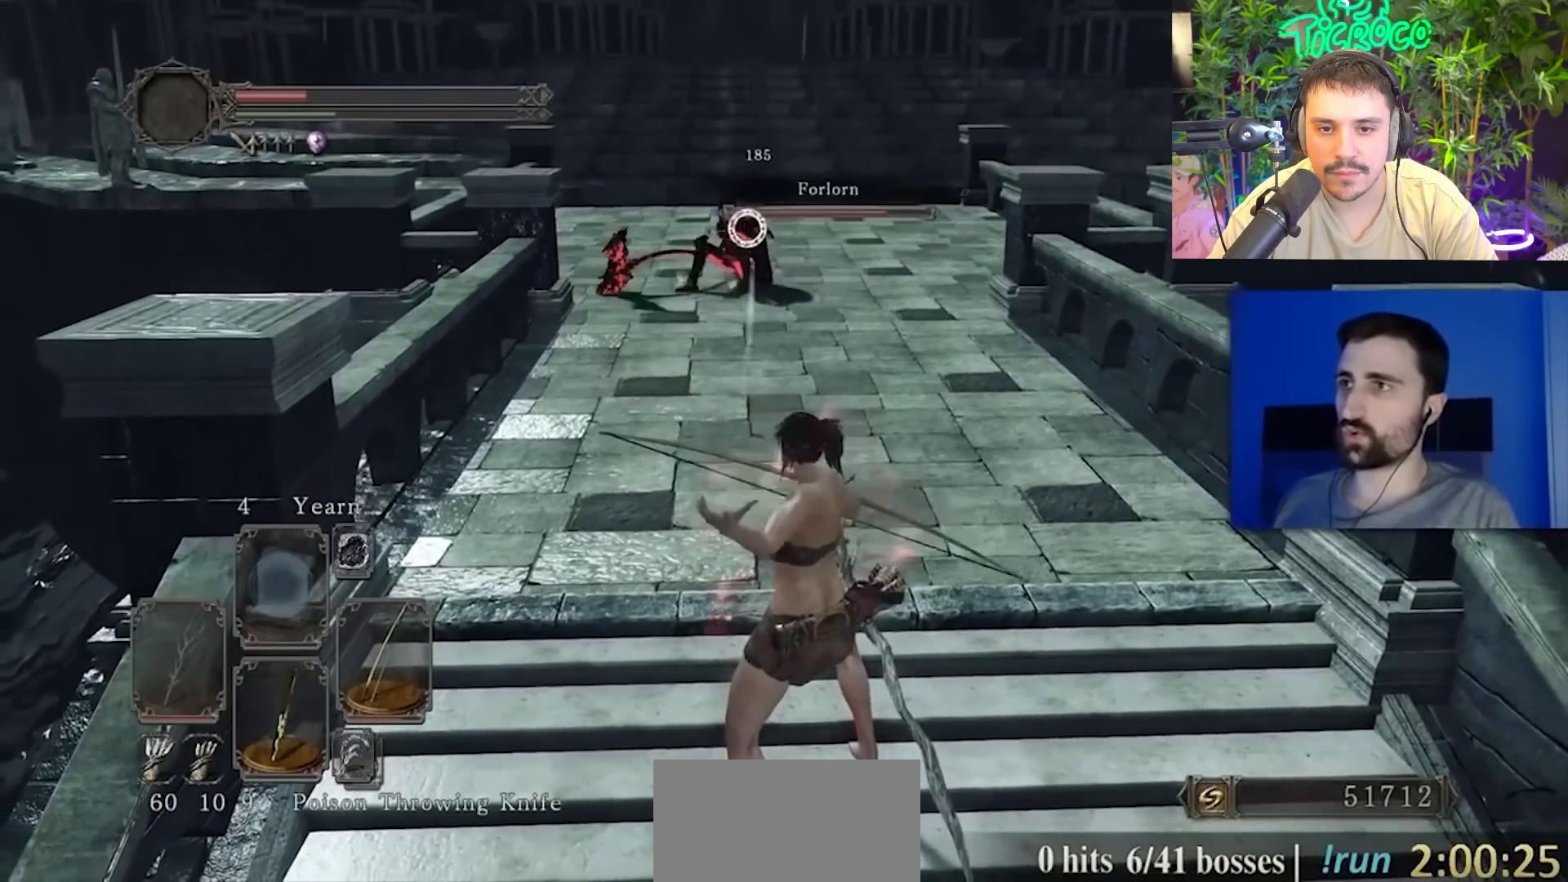
{"buttons": [], "left_stick": "center", "right_stick": "center", "events": []}
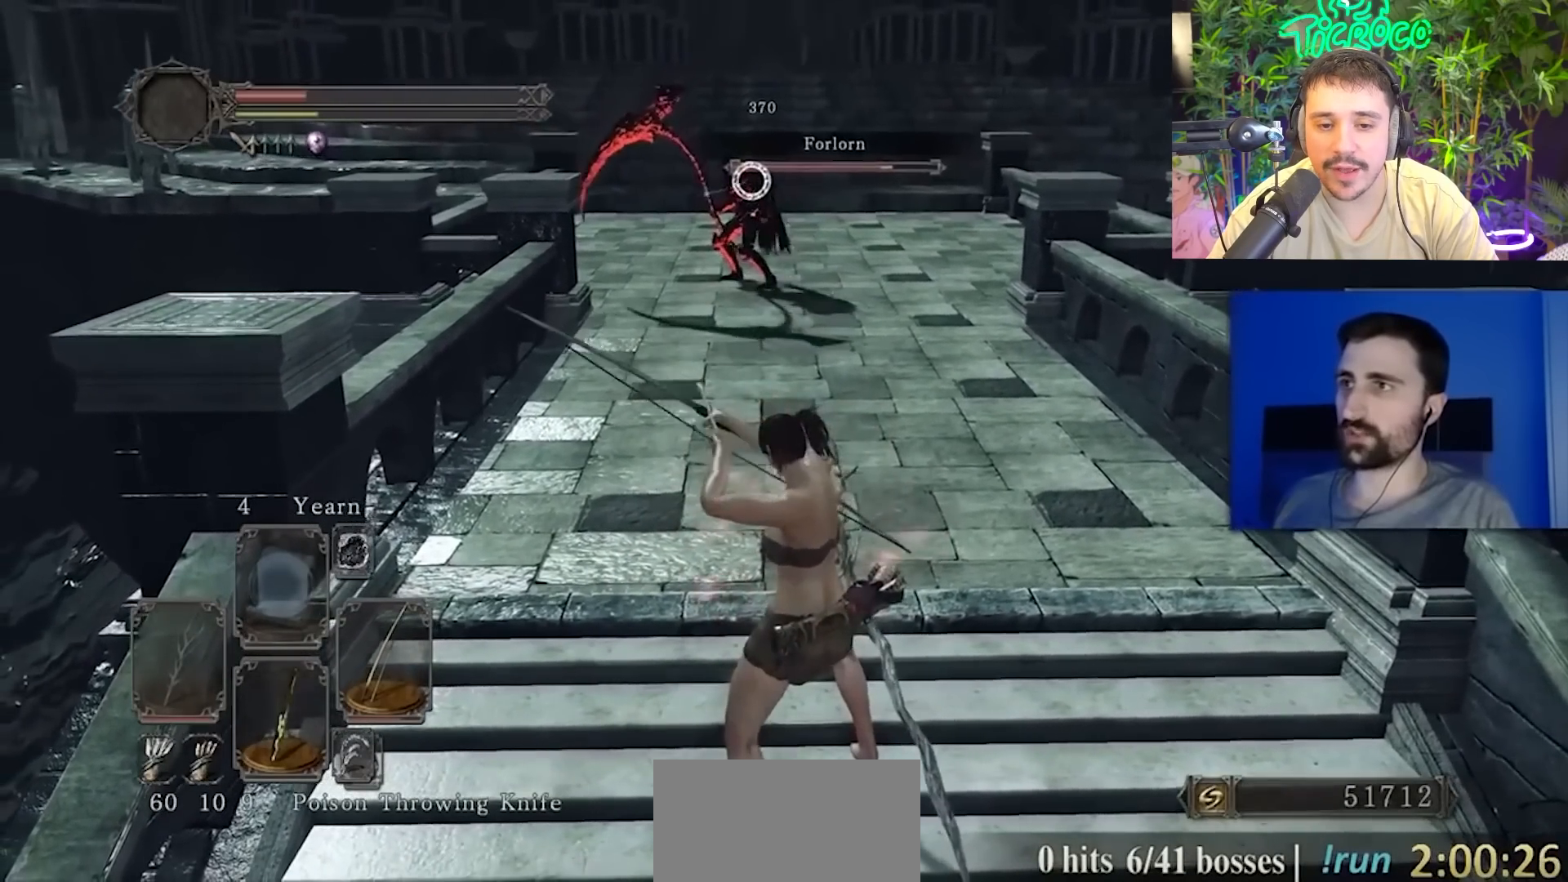
{"buttons": [], "left_stick": "up-left", "right_stick": "center", "events": [[451, "left_stick", "up-left"]]}
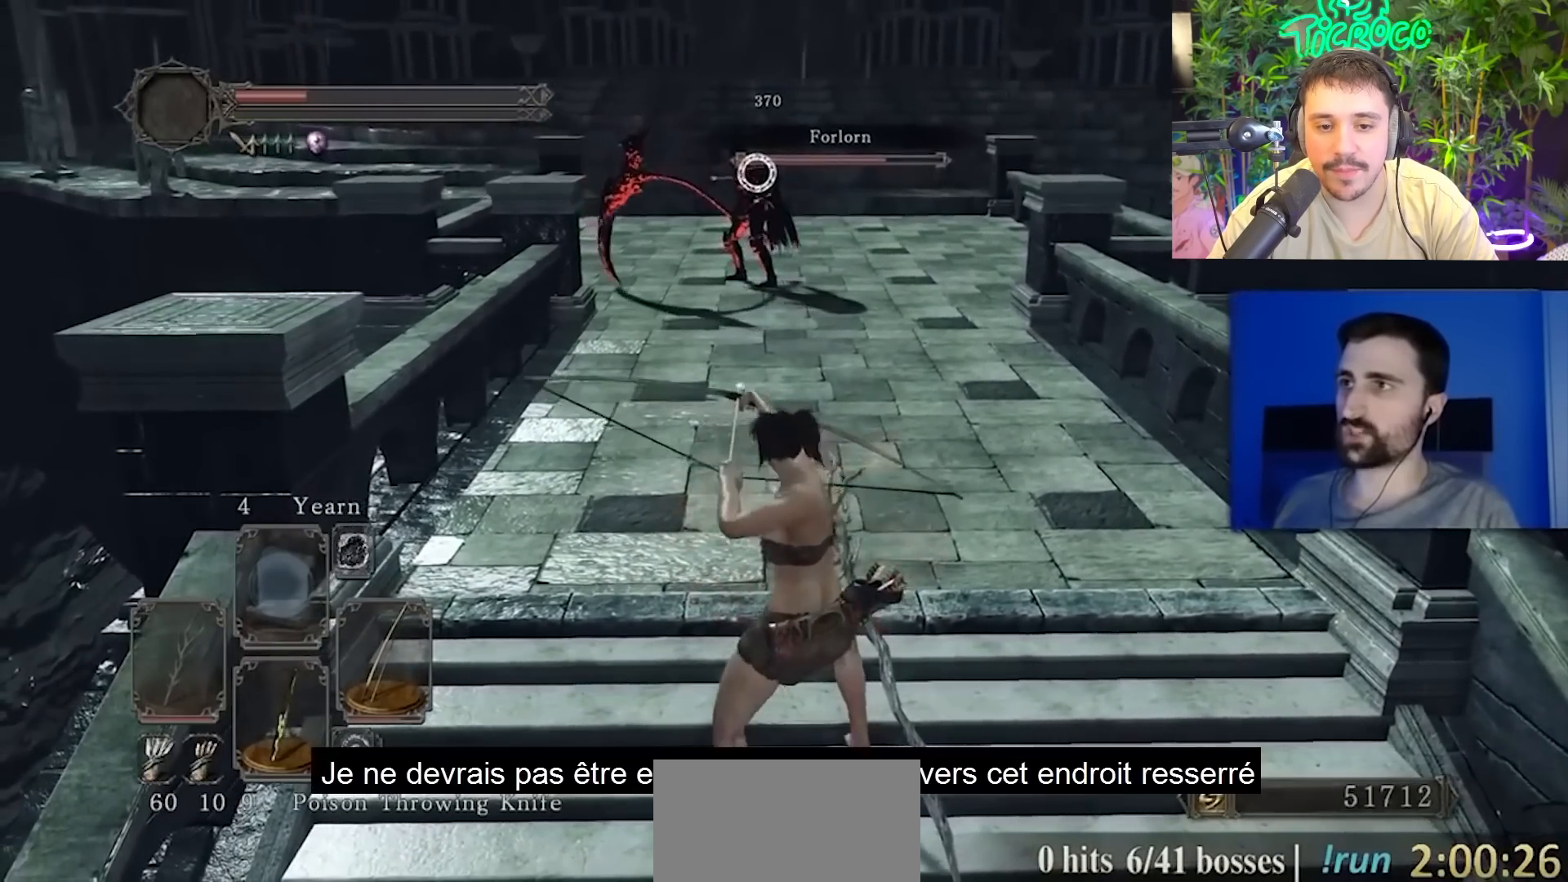
{"buttons": [], "left_stick": "up-left", "right_stick": "center", "events": []}
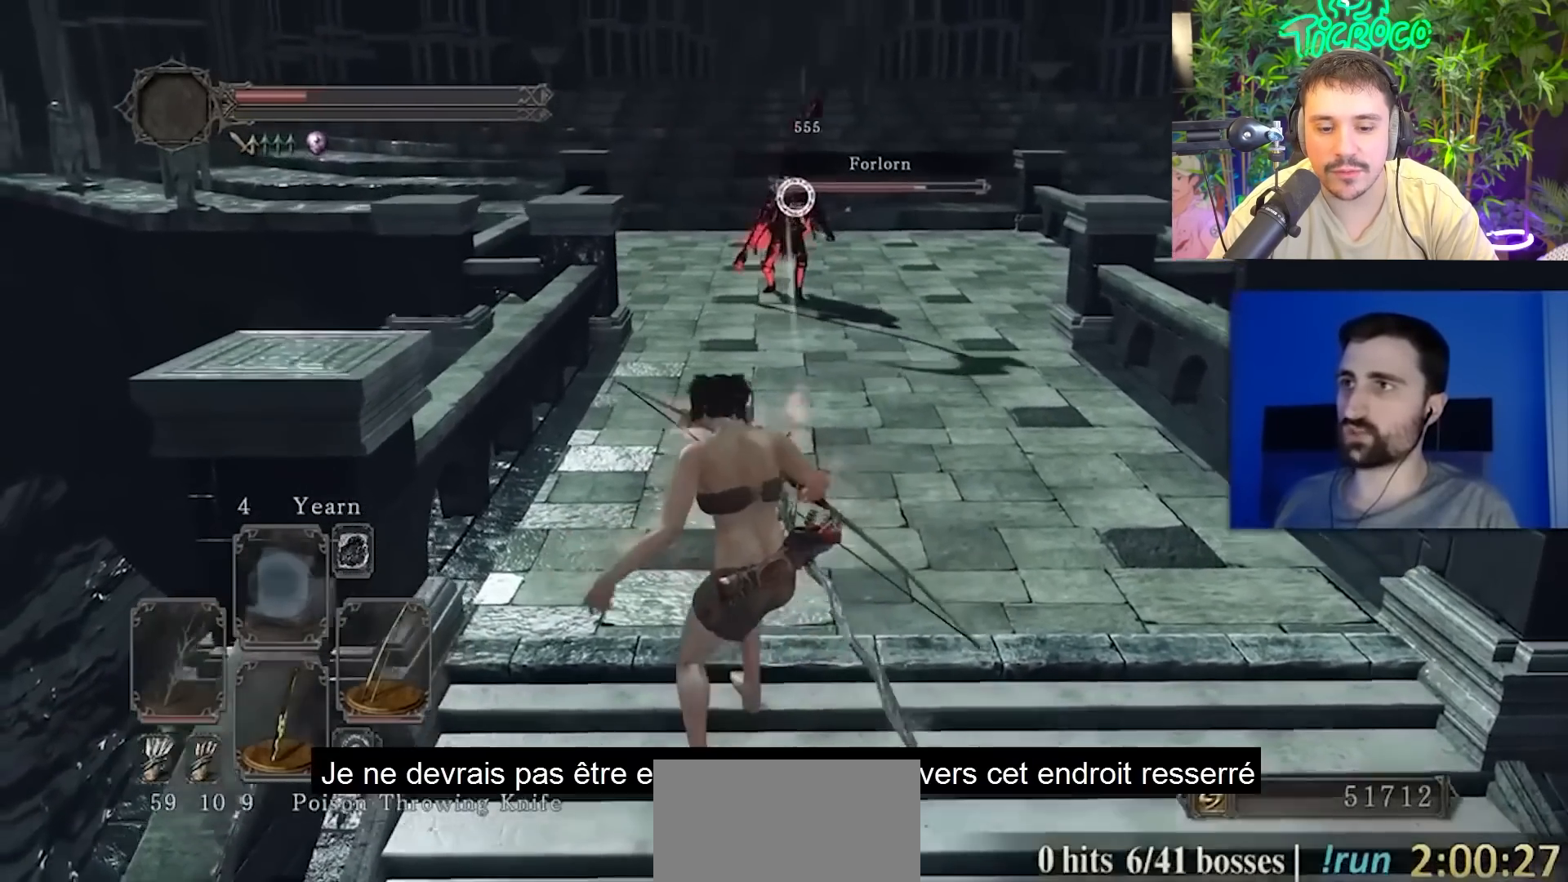
{"buttons": [], "left_stick": "down", "right_stick": "center", "events": [[150, "left_stick", "left"], [417, "left_stick", "down"]]}
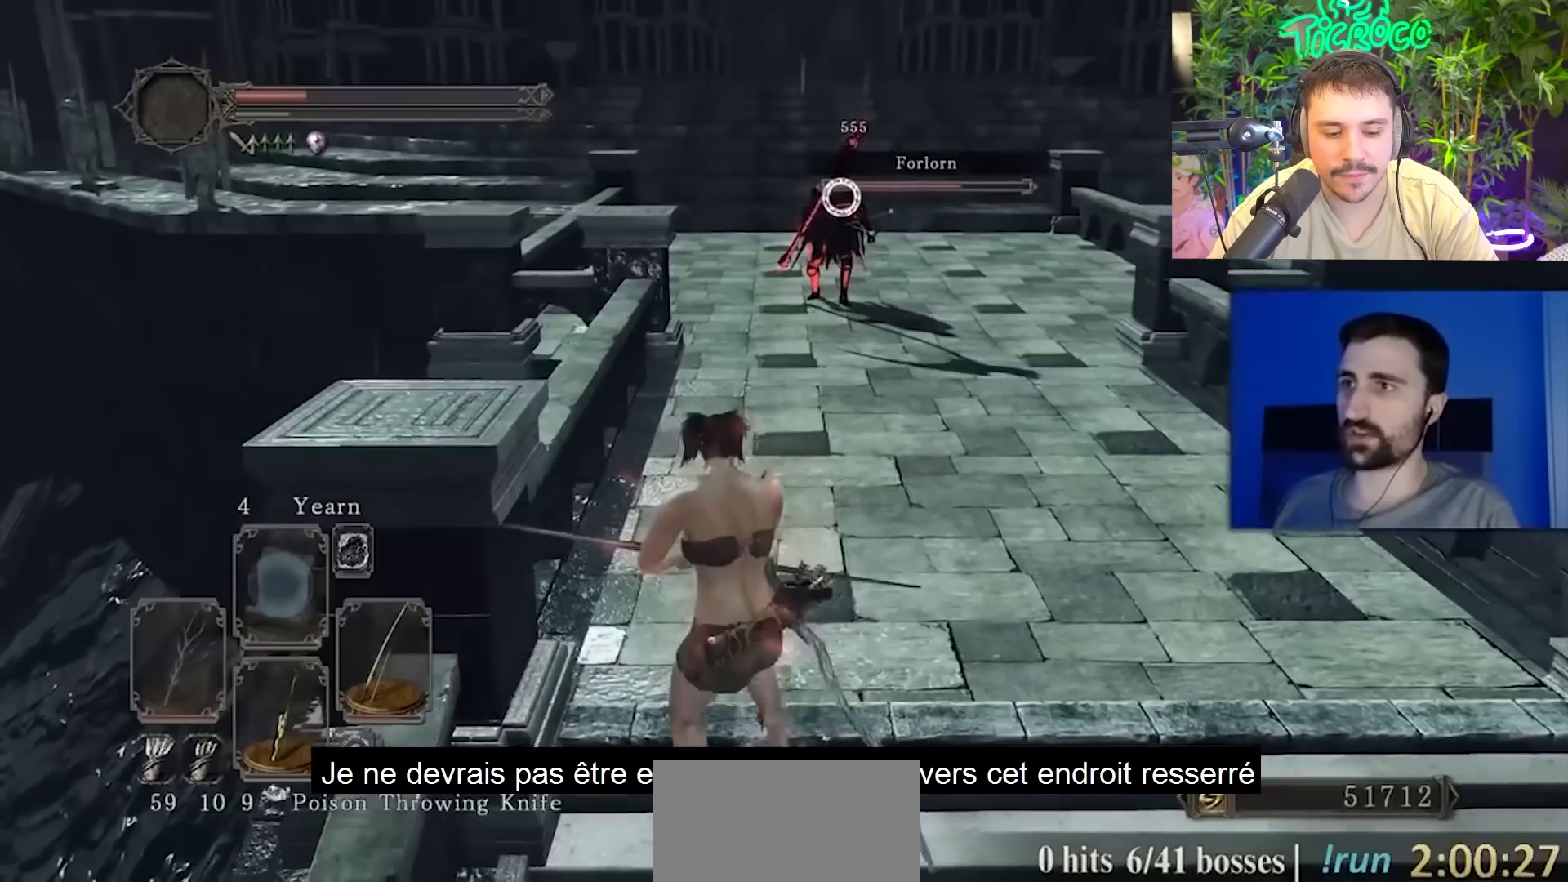
{"buttons": [], "left_stick": "down-right", "right_stick": "center", "events": [[483, "left_stick", "down-right"]]}
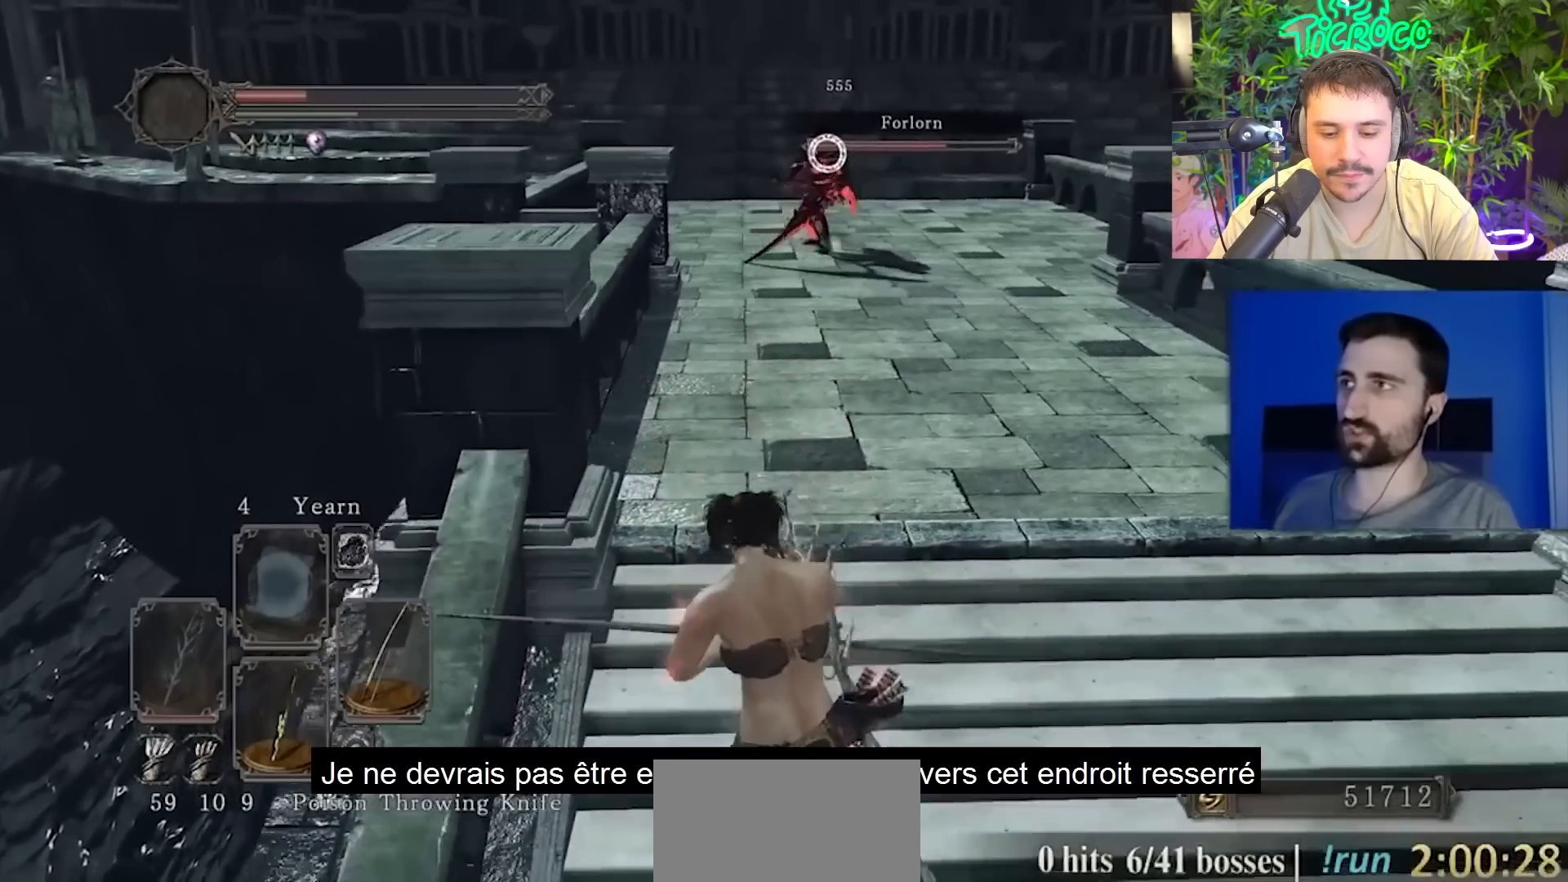
{"buttons": [], "left_stick": "down-left", "right_stick": "center", "events": [[150, "left_stick", "up-right"], [217, "left_stick", "up"], [417, "left_stick", "left"], [484, "left_stick", "down-left"]]}
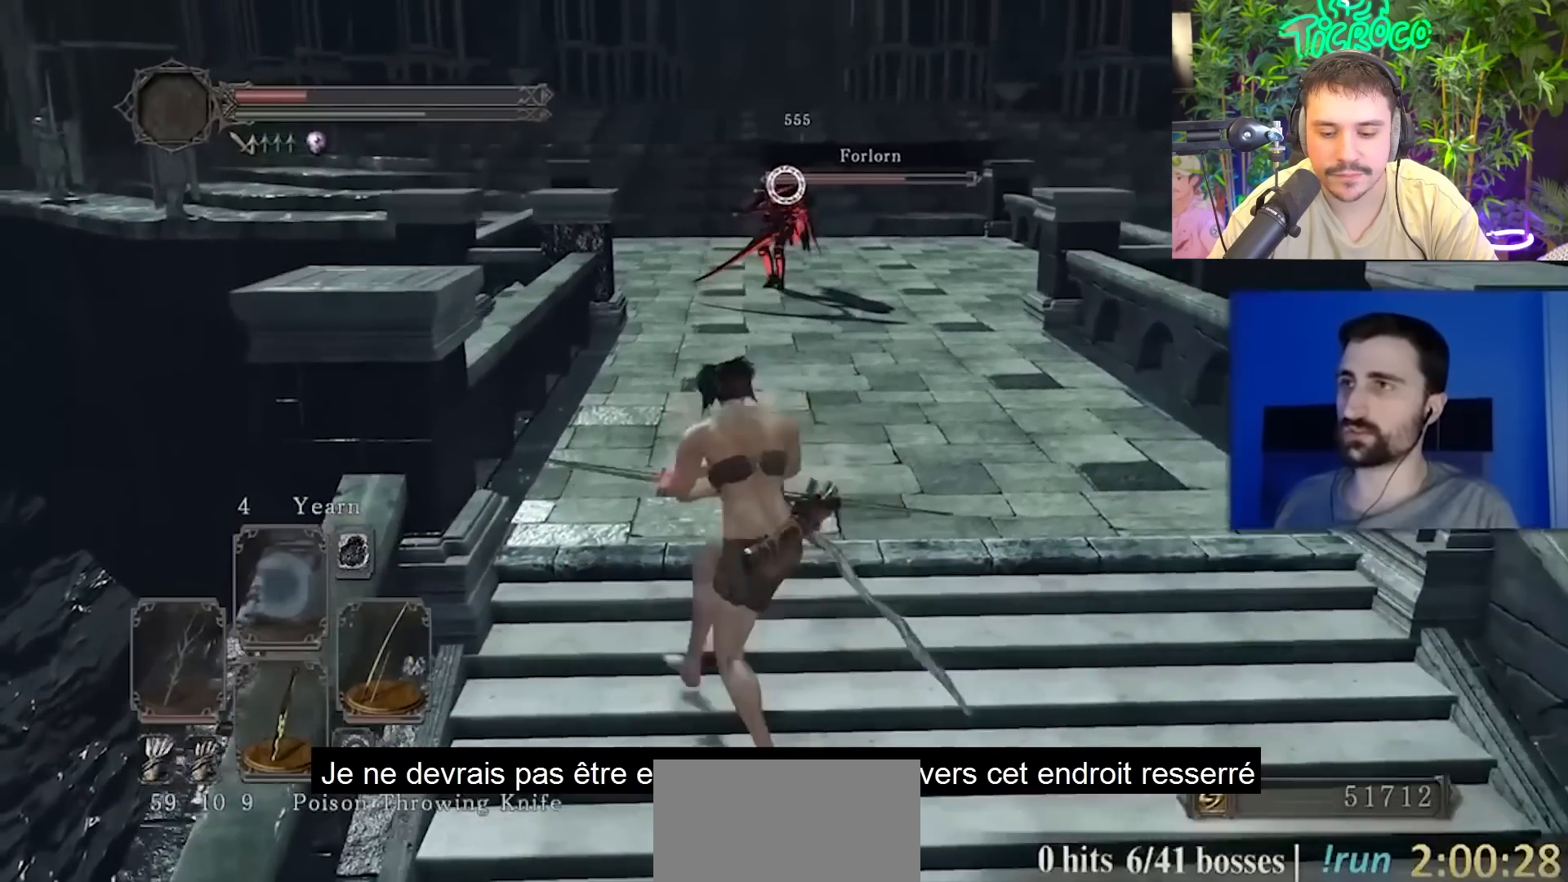
{"buttons": [], "left_stick": "down-right", "right_stick": "center", "events": [[16, "left_stick", "down"], [116, "left_stick", "down-right"], [317, "left_stick", "right"], [483, "left_stick", "down-right"]]}
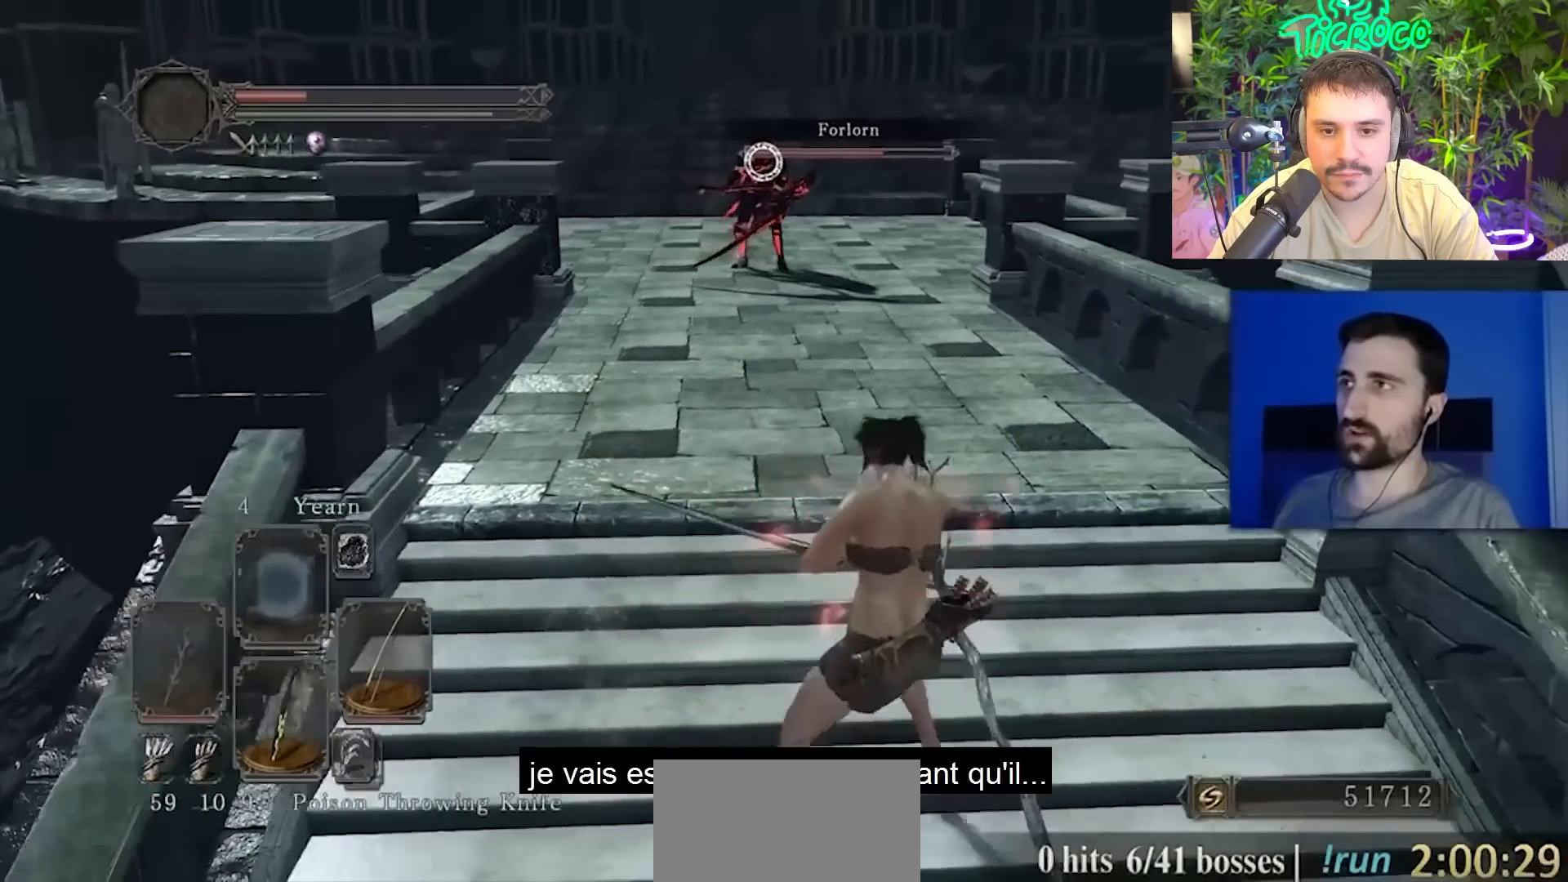
{"buttons": [], "left_stick": "center", "right_stick": "center", "events": [[117, "left_stick", "down-left"], [284, "left_stick", "center"]]}
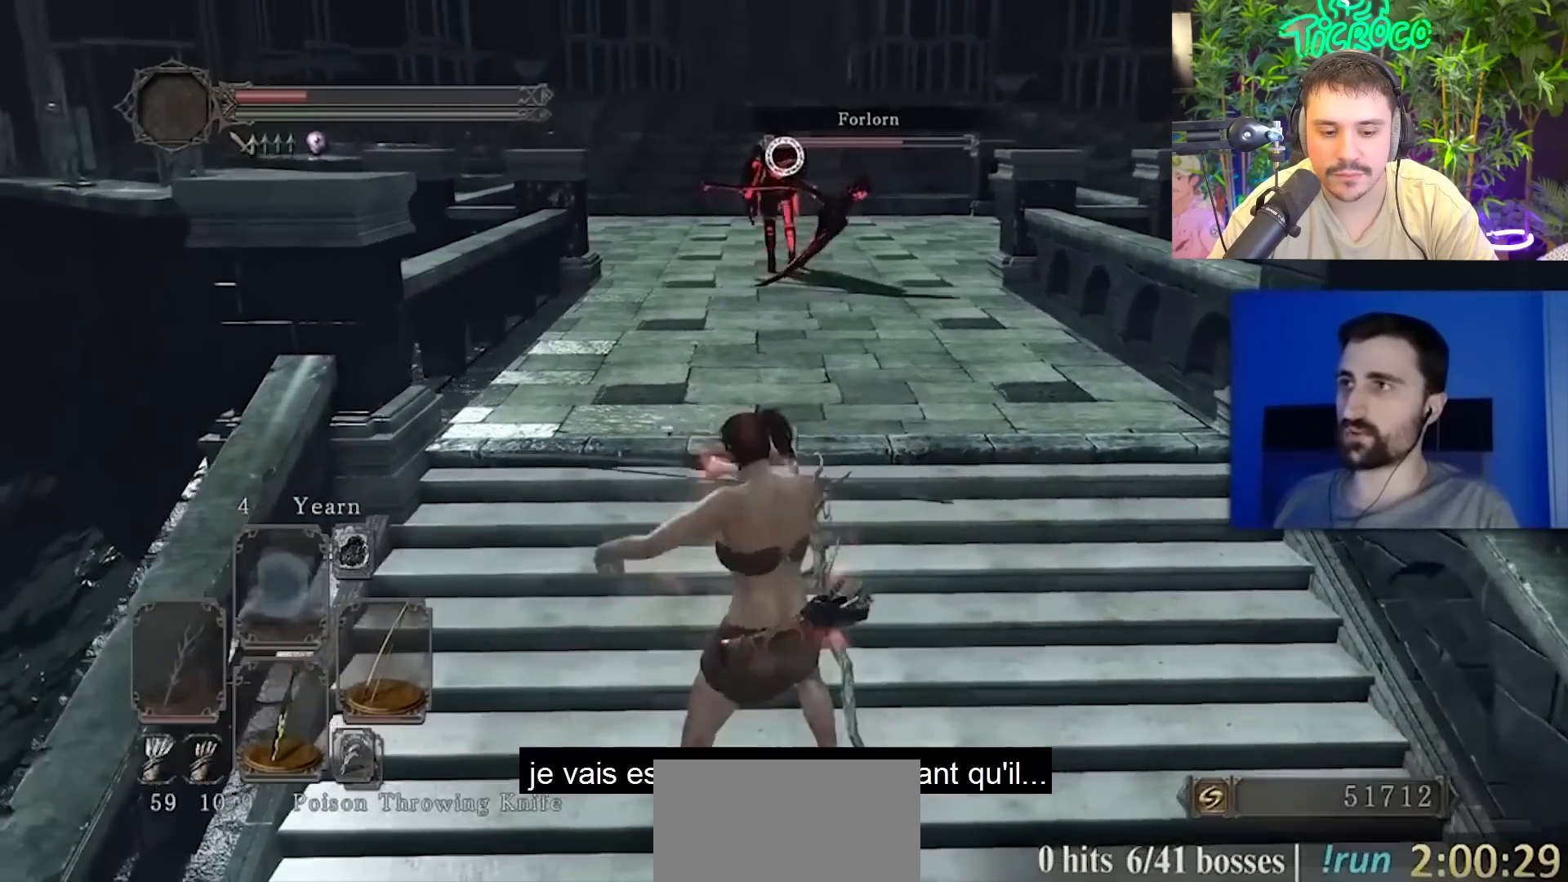
{"buttons": [], "left_stick": "down", "right_stick": "center", "events": [[350, "left_stick", "down"]]}
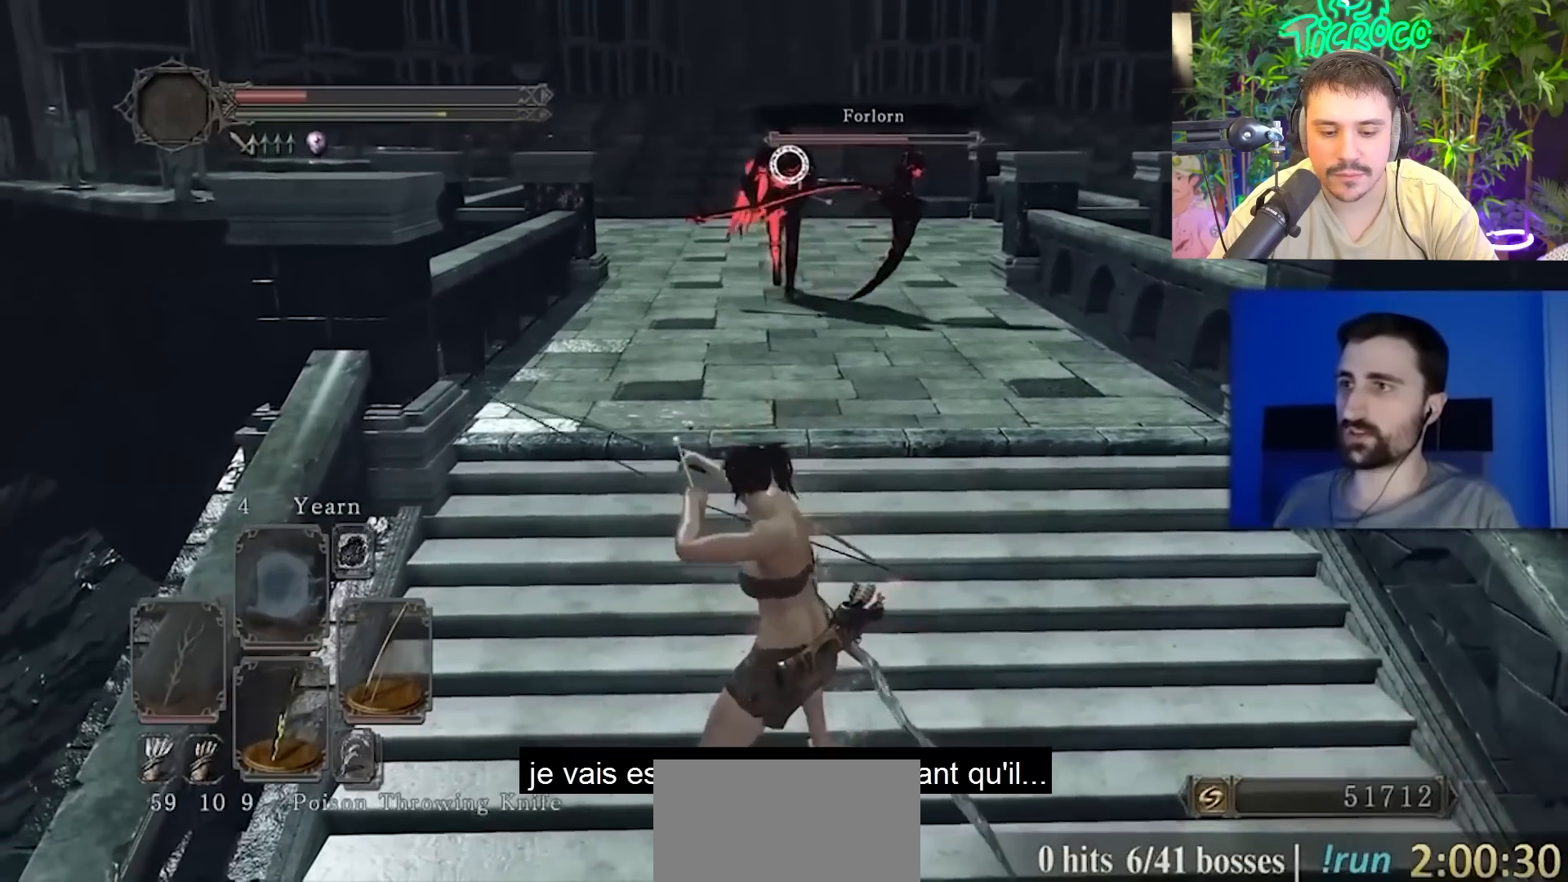
{"buttons": [], "left_stick": "down", "right_stick": "center", "events": []}
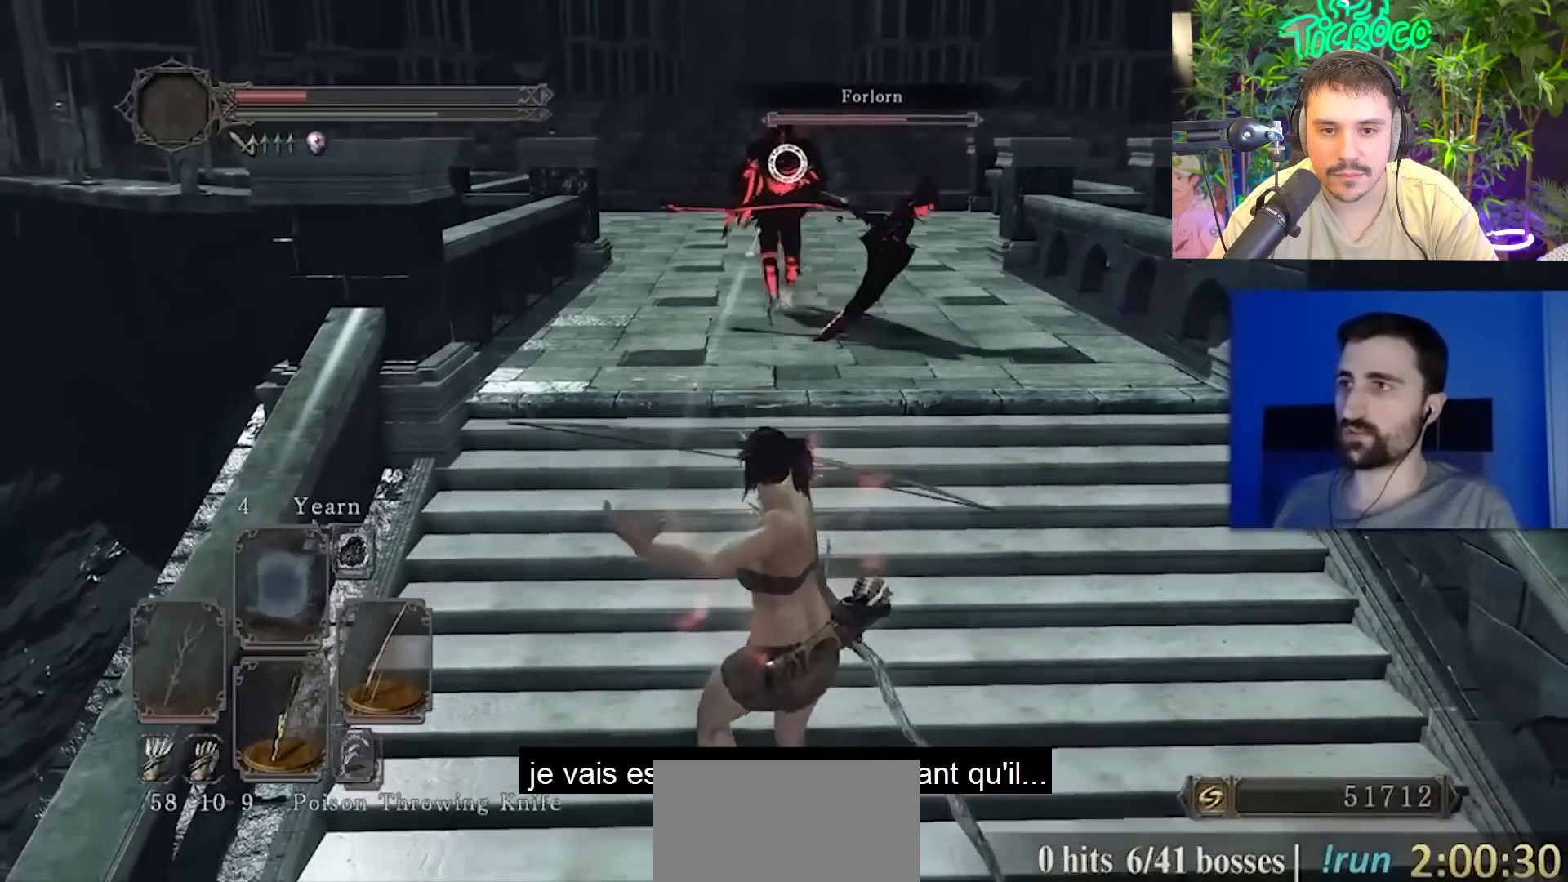
{"buttons": [], "left_stick": "down", "right_stick": "center", "events": []}
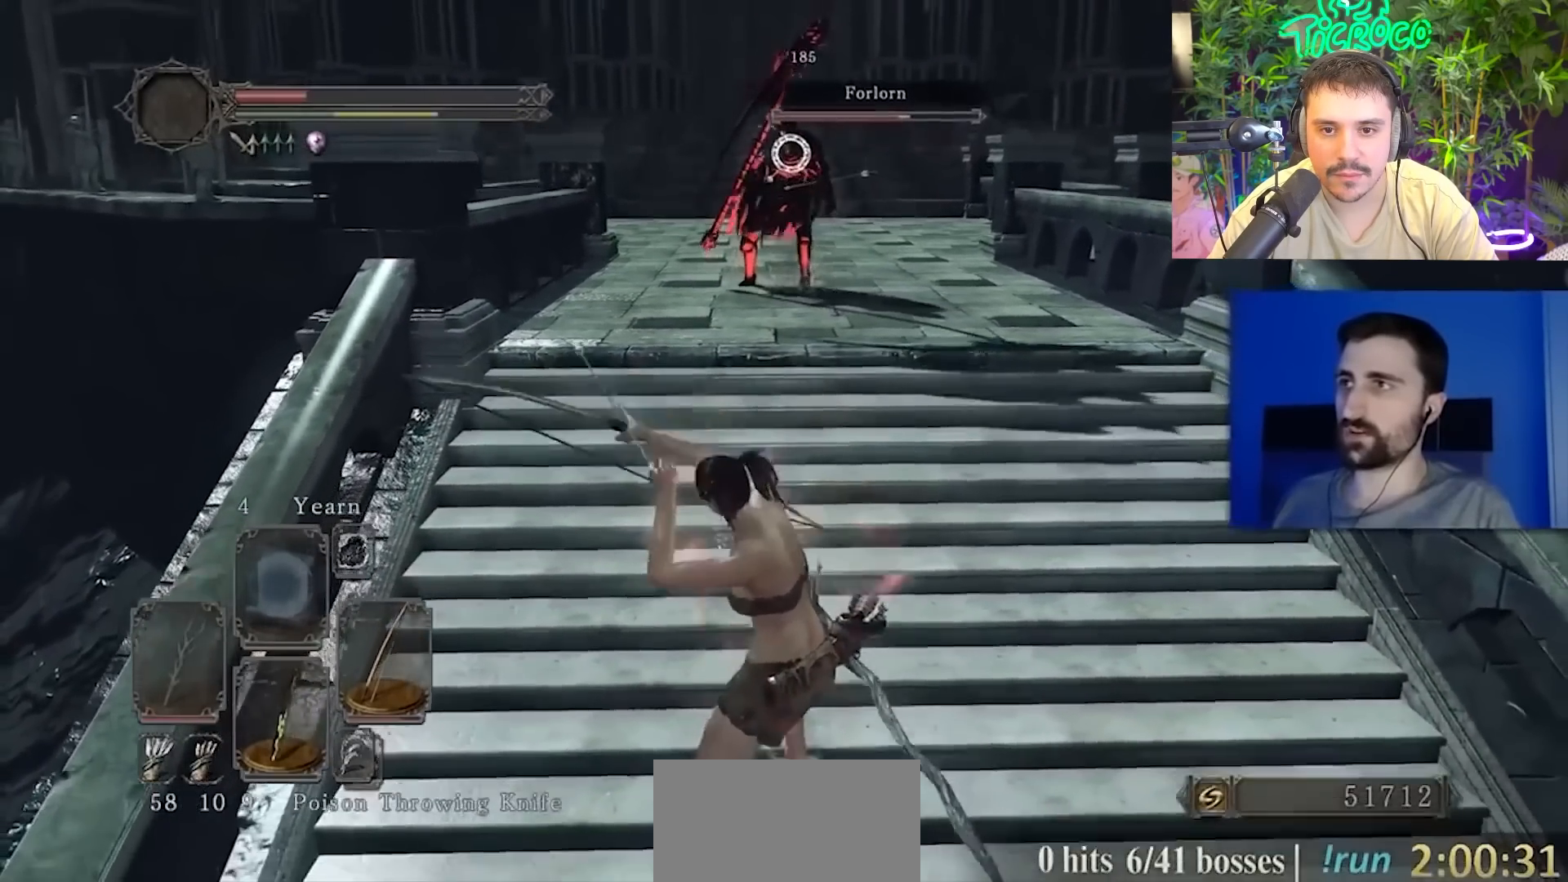
{"buttons": [], "left_stick": "down", "right_stick": "center", "events": []}
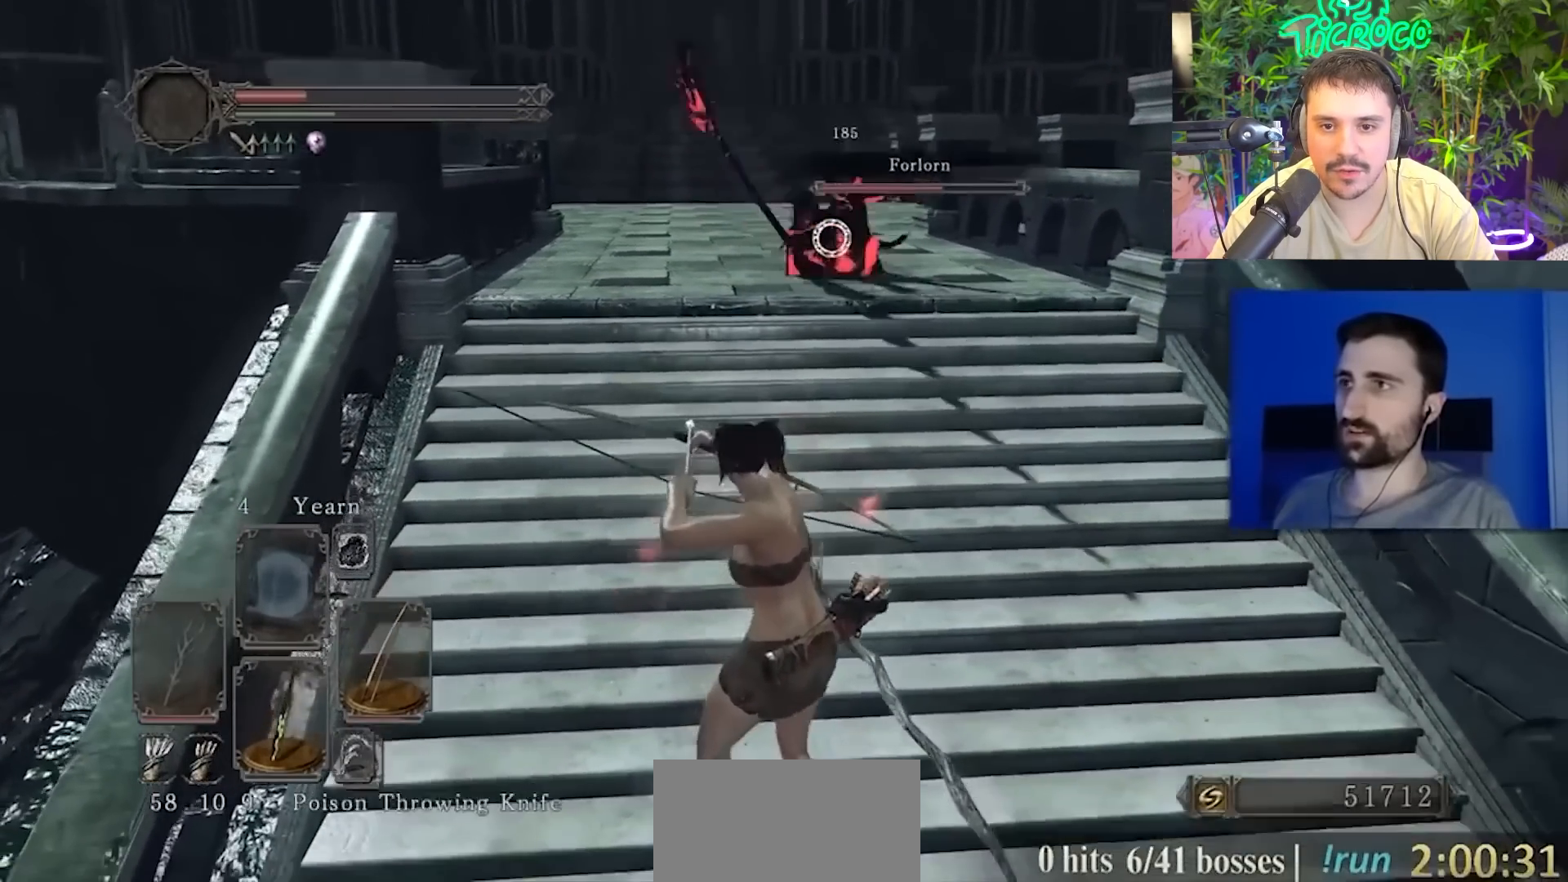
{"buttons": [], "left_stick": "down", "right_stick": "center", "events": []}
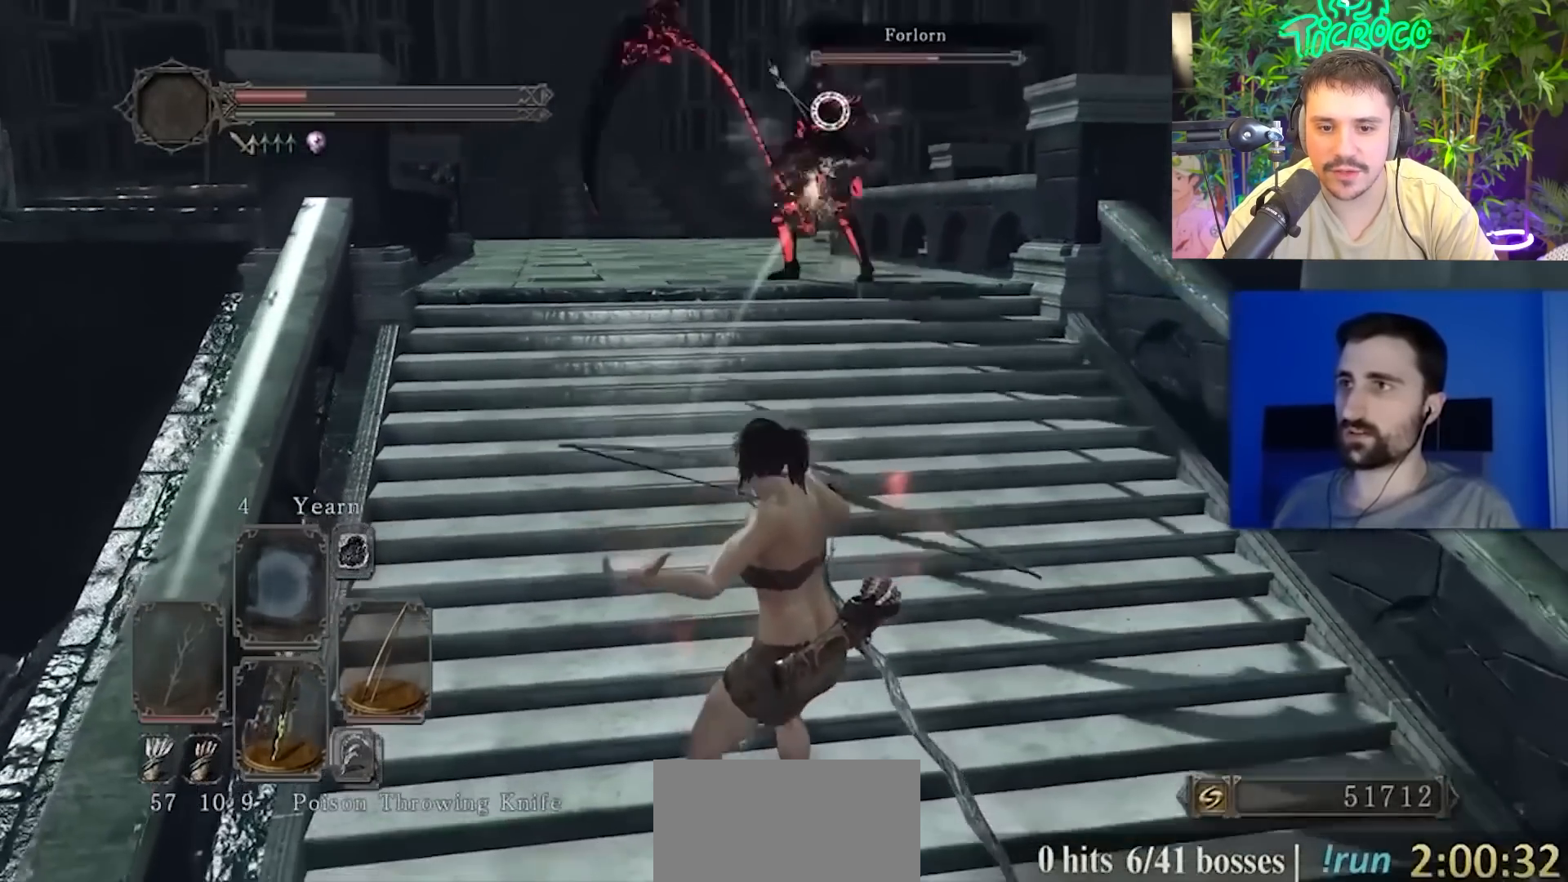
{"buttons": [], "left_stick": "down", "right_stick": "center", "events": []}
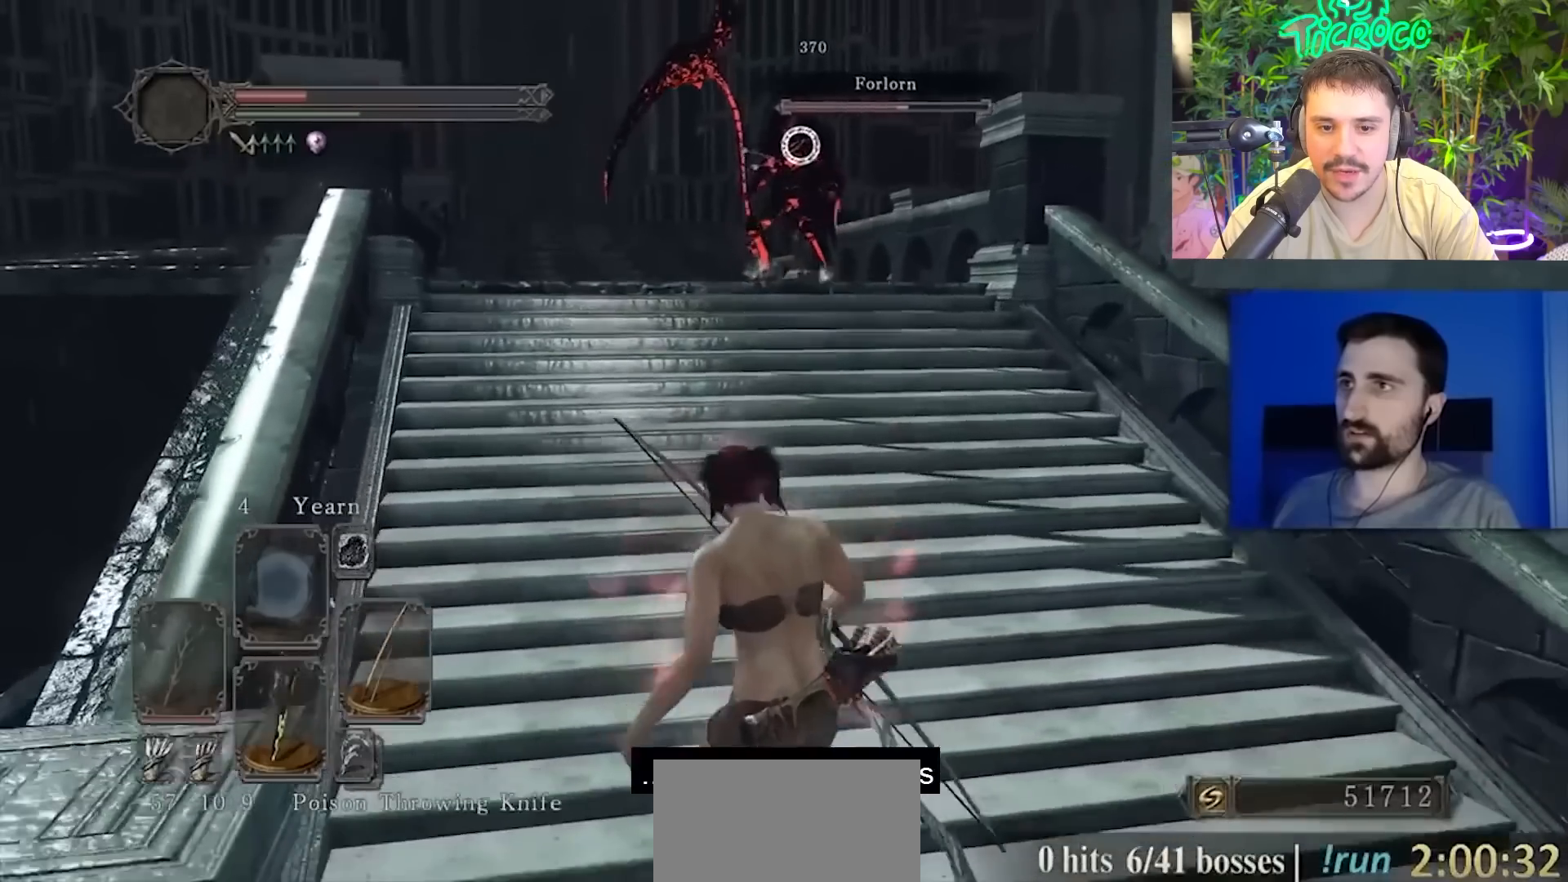
{"buttons": [], "left_stick": "down", "right_stick": "center", "events": []}